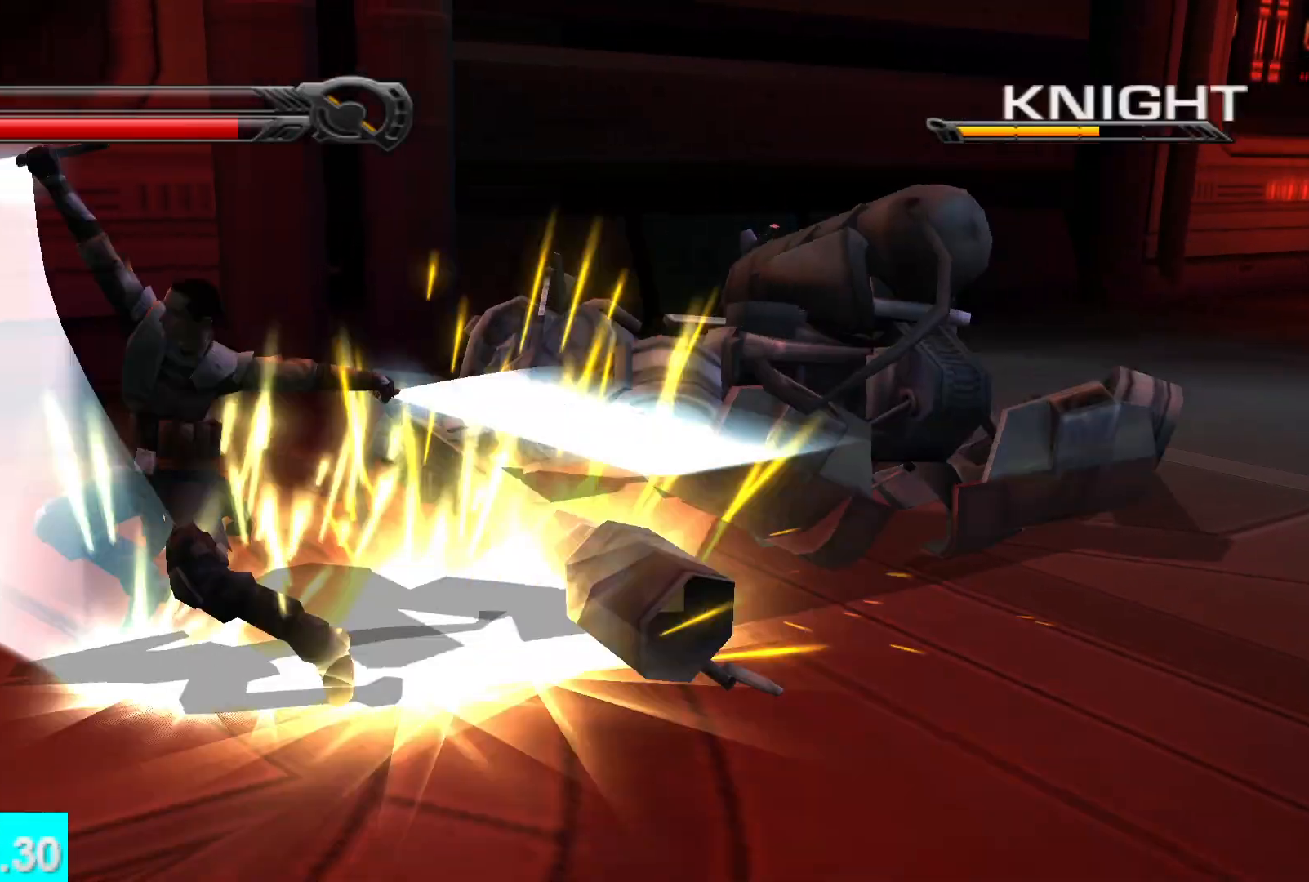
Gameplay with a controller (Xbox layout); each line is a JSON object with the inputs held at the frame after it. "events" lists button and stick changes between this image and that frame as [ms after this image, input, new state], when the widget could be followed in between.
{"buttons": [], "left_stick": "up-left", "right_stick": "center", "events": [[50, "X", "down"], [133, "X", "up"], [183, "left_stick", "up"], [200, "right_stick", "down"], [217, "X", "down"], [267, "right_stick", "center"], [300, "X", "up"], [383, "X", "down"], [400, "left_stick", "up-left"], [467, "X", "up"]]}
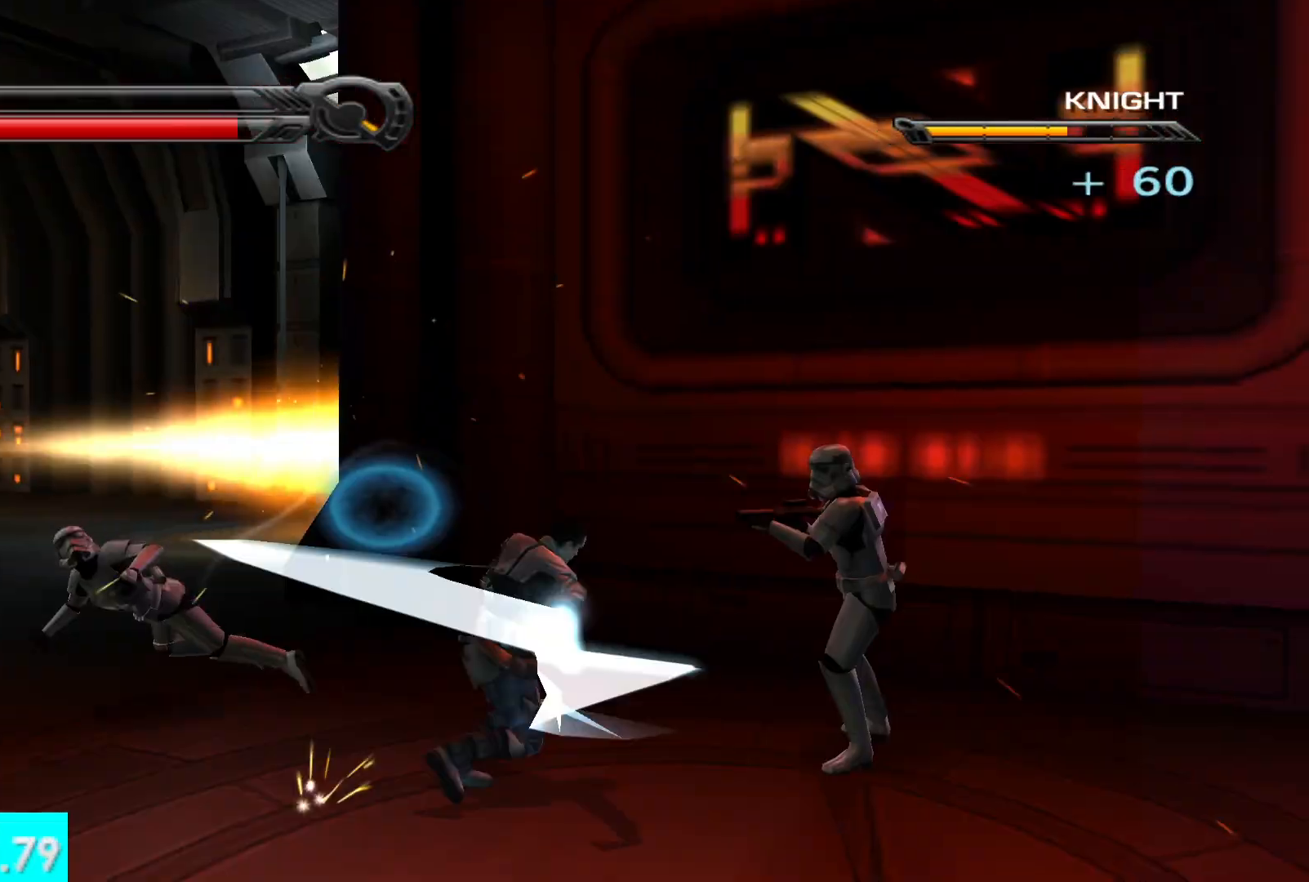
{"buttons": [], "left_stick": "up-right", "right_stick": "right", "events": [[33, "X", "down"], [33, "left_stick", "up-right"], [100, "left_stick", "right"], [117, "right_stick", "right"], [150, "X", "up"], [217, "X", "down"], [267, "left_stick", "up-right"], [317, "X", "up"], [400, "X", "down"], [483, "X", "up"]]}
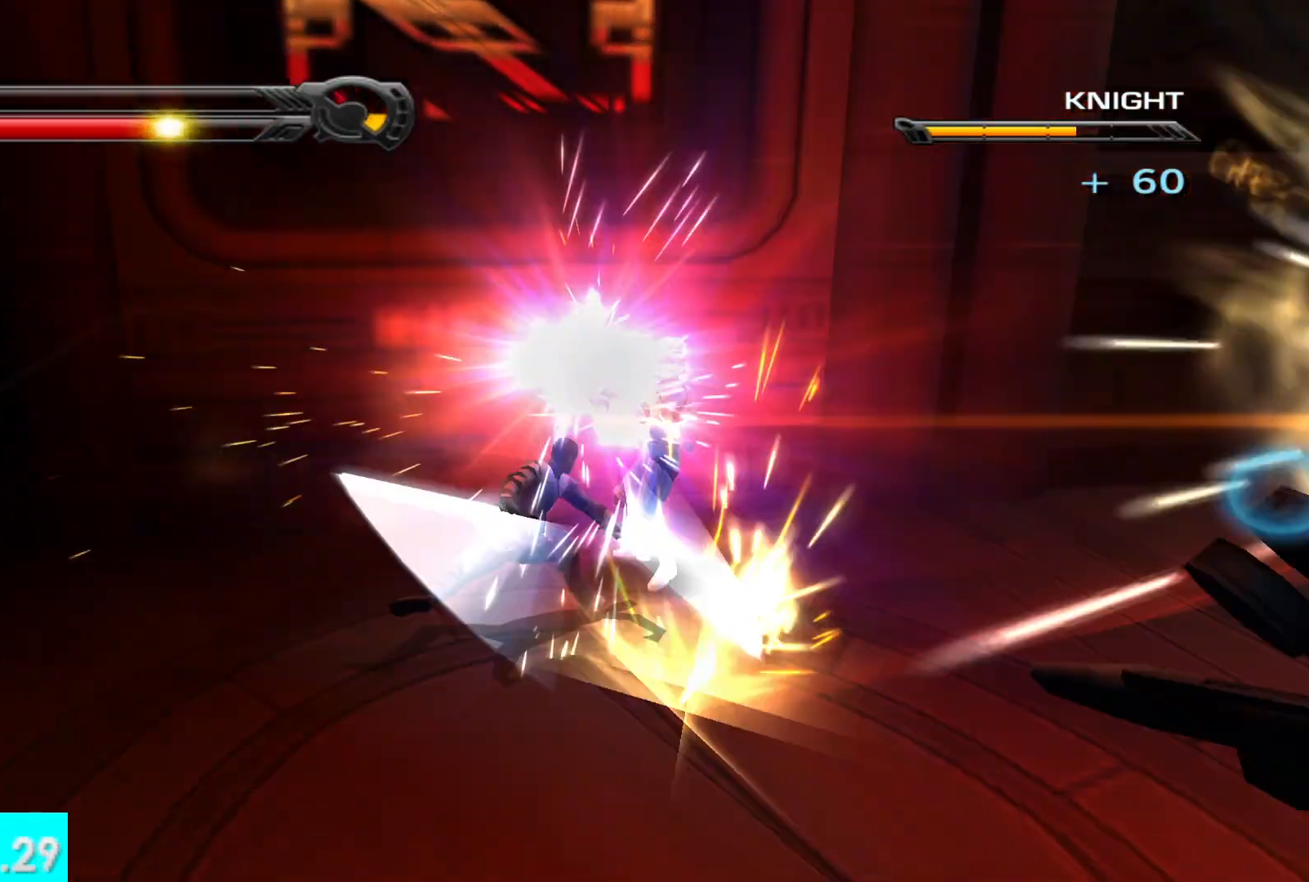
{"buttons": ["X"], "left_stick": "up-right", "right_stick": "left", "events": [[67, "X", "down"], [117, "right_stick", "center"], [167, "right_stick", "left"], [183, "X", "up"], [267, "X", "down"], [367, "X", "up"], [433, "X", "down"]]}
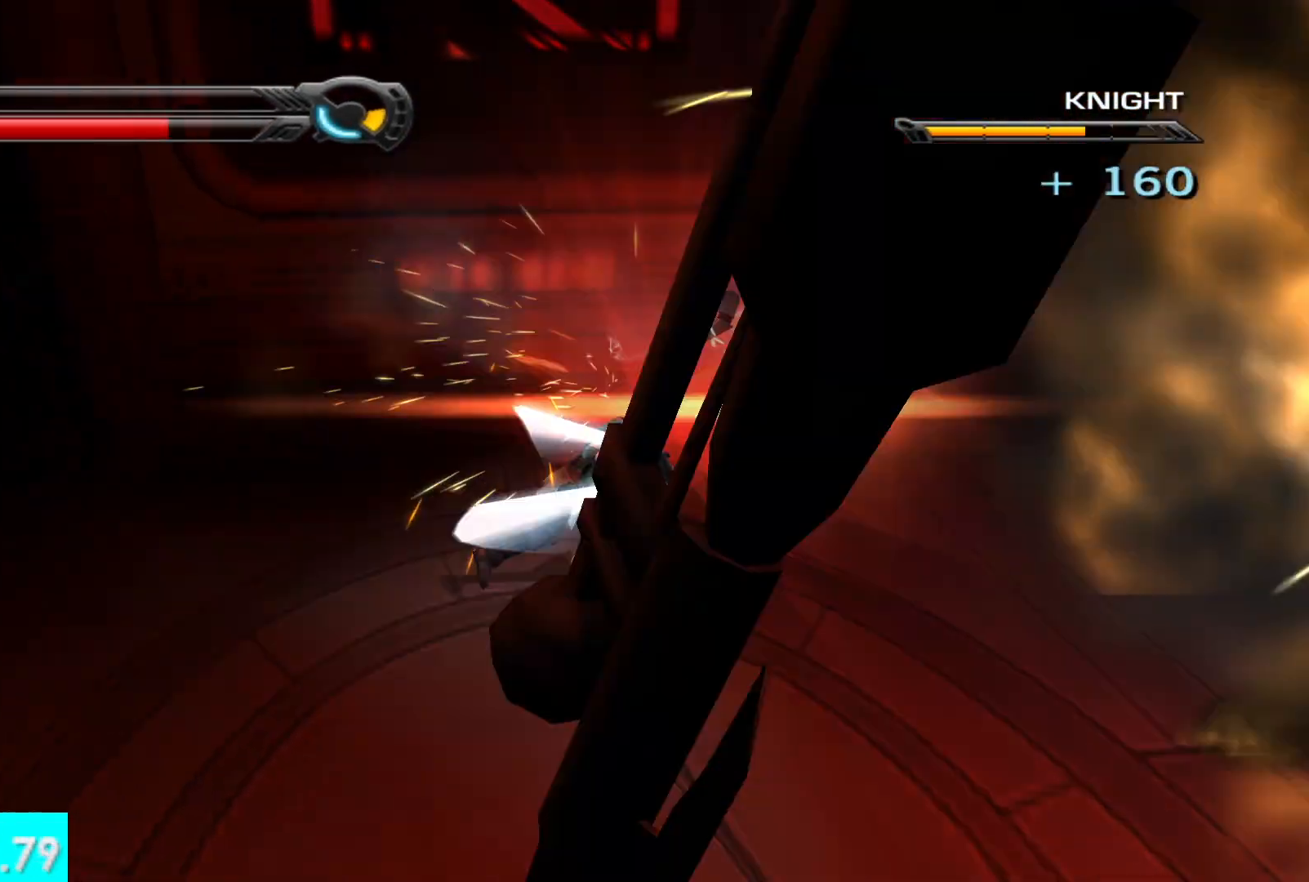
{"buttons": [], "left_stick": "center", "right_stick": "left", "events": [[50, "X", "up"], [117, "X", "down"], [217, "X", "up"], [283, "X", "down"], [367, "left_stick", "center"], [400, "X", "up"]]}
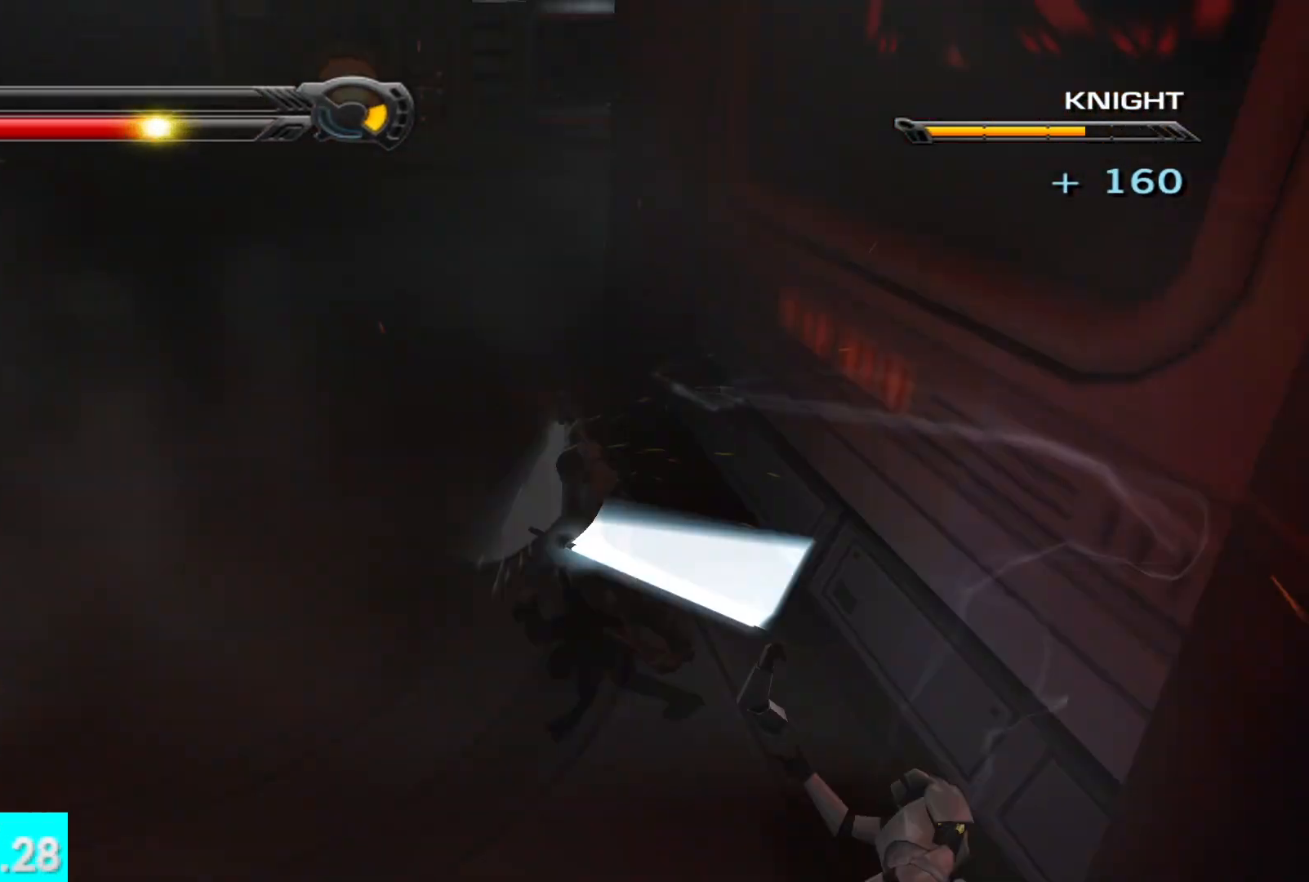
{"buttons": [], "left_stick": "up", "right_stick": "center", "events": [[133, "left_stick", "up-left"], [317, "right_stick", "center"], [333, "left_stick", "up"]]}
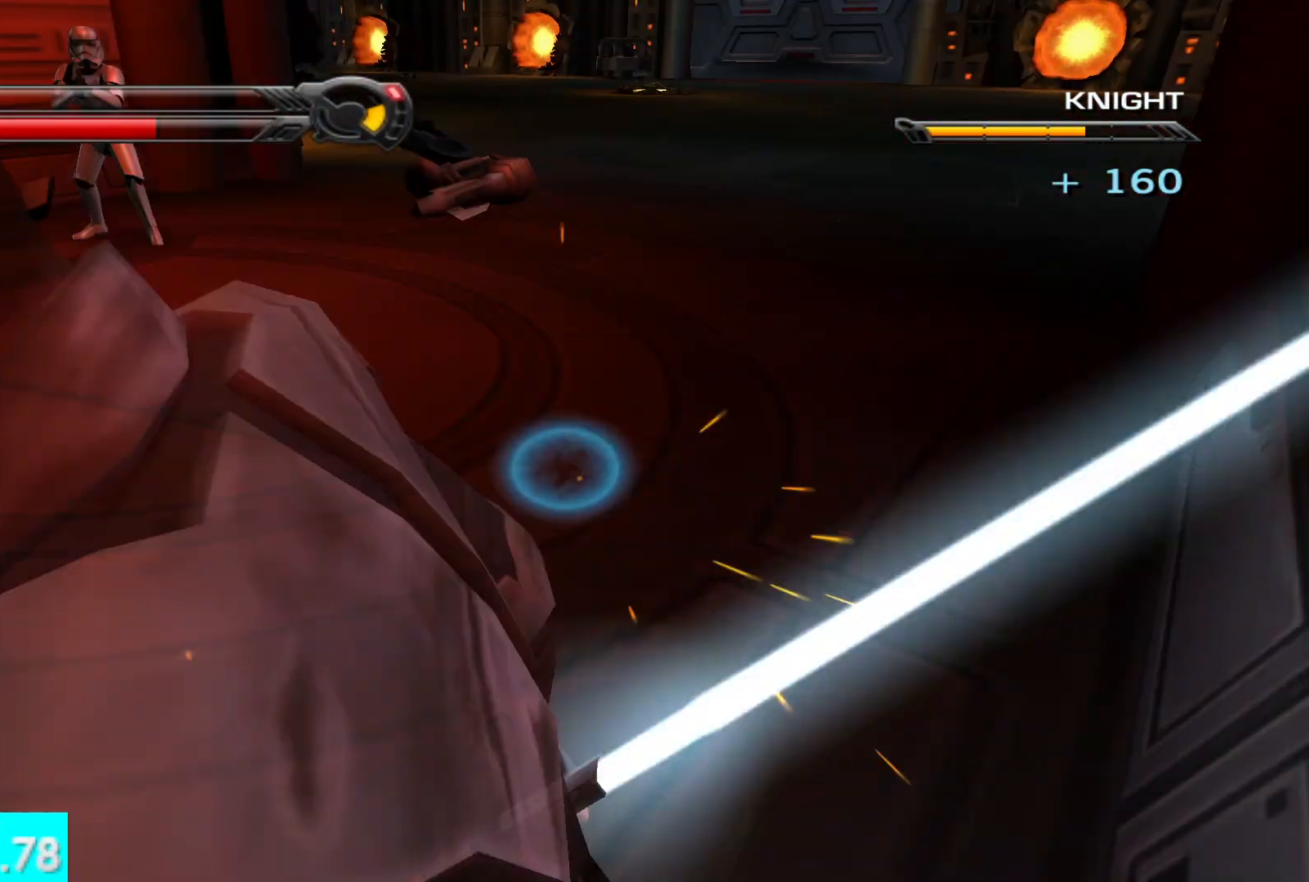
{"buttons": [], "left_stick": "up", "right_stick": "up", "events": [[67, "right_stick", "up-left"], [267, "right_stick", "center"], [467, "right_stick", "up"]]}
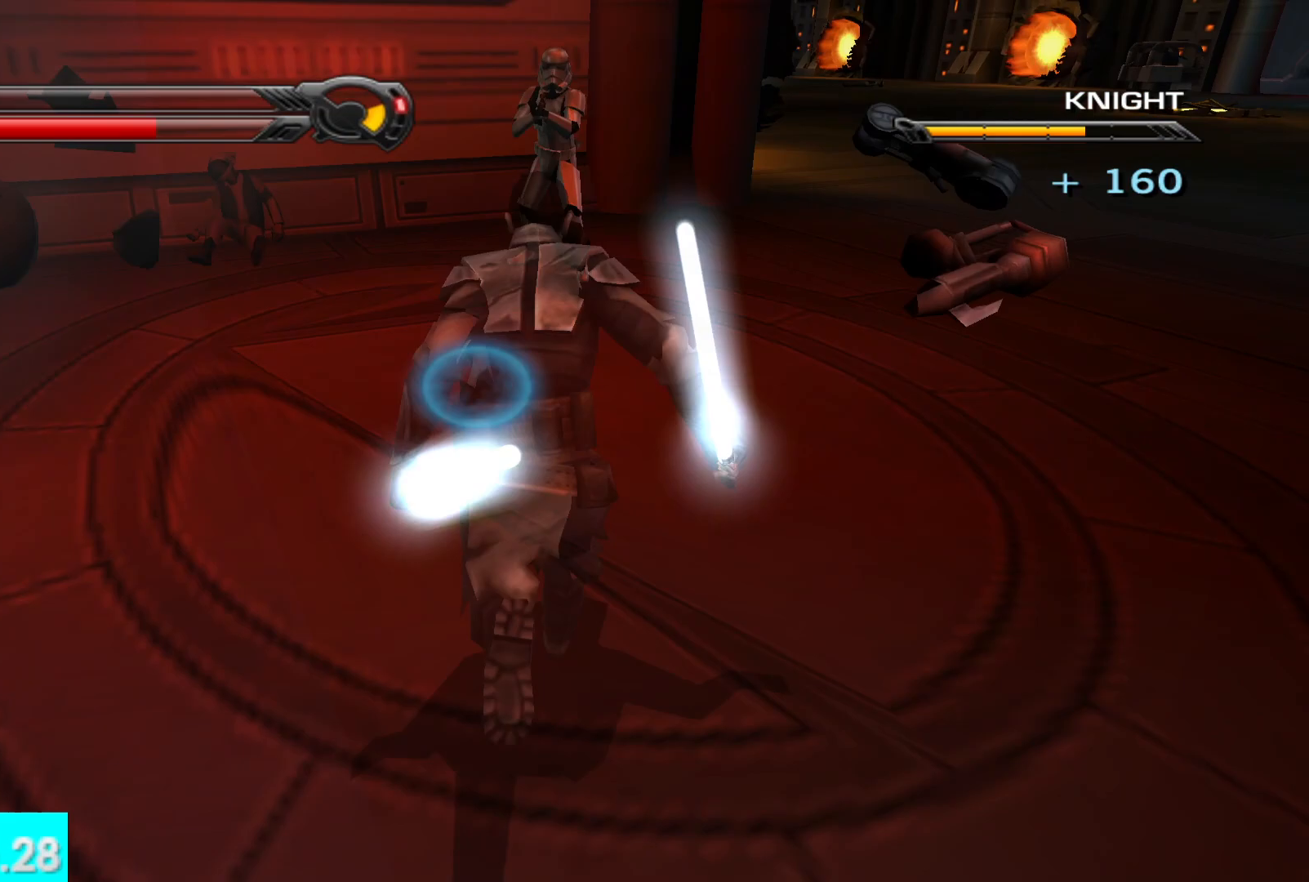
{"buttons": [], "left_stick": "up", "right_stick": "center", "events": [[33, "X", "down"], [150, "X", "up"], [183, "right_stick", "center"], [217, "X", "down"], [333, "X", "up"], [400, "X", "down"], [467, "X", "up"], [483, "X", "down"], [500, "X", "up"]]}
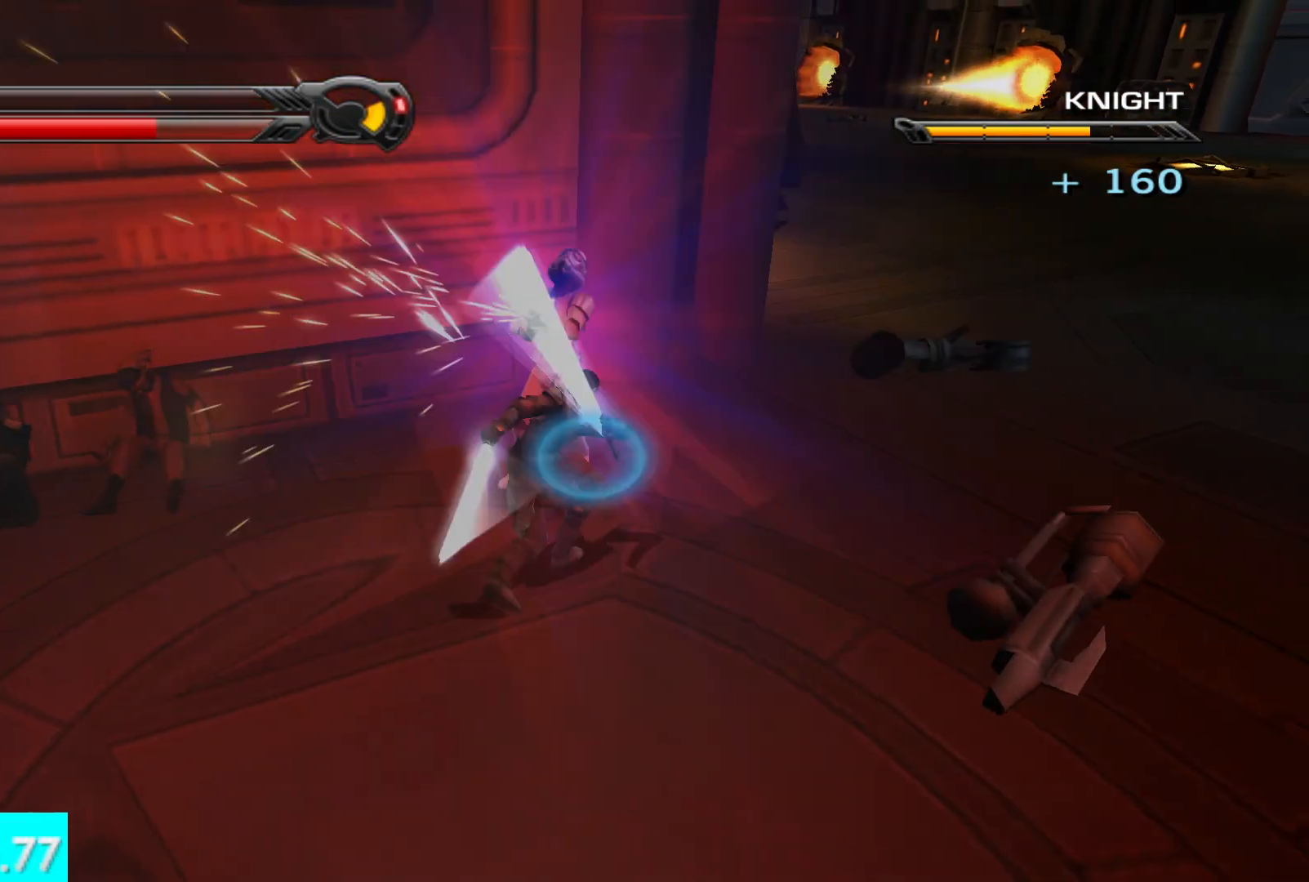
{"buttons": [], "left_stick": "up", "right_stick": "center", "events": [[67, "X", "down"], [167, "X", "up"], [233, "X", "down"], [333, "X", "up"], [400, "X", "down"], [500, "X", "up"]]}
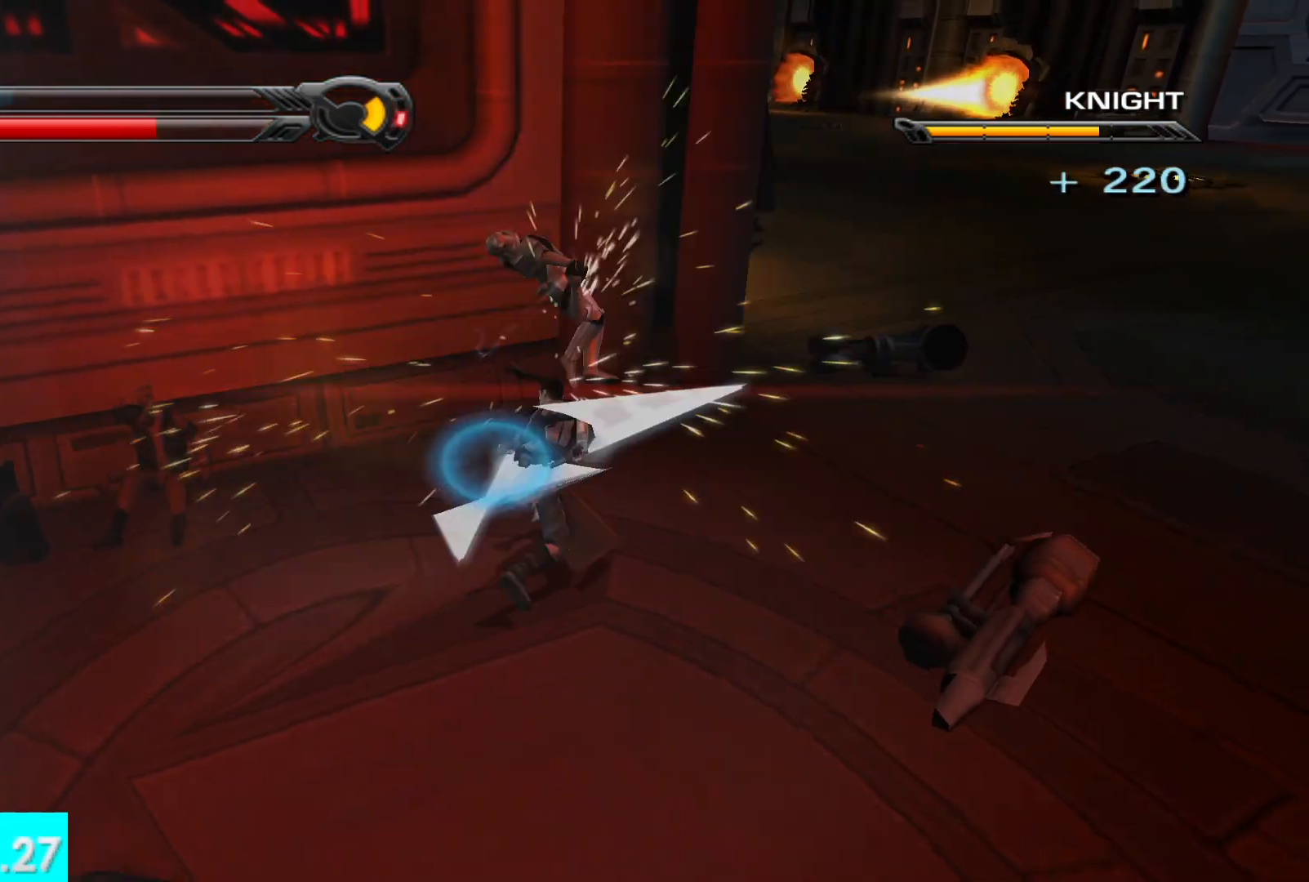
{"buttons": [], "left_stick": "up-right", "right_stick": "right", "events": [[83, "X", "down"], [183, "X", "up"], [250, "X", "down"], [317, "left_stick", "up-right"], [383, "X", "up"], [433, "right_stick", "right"]]}
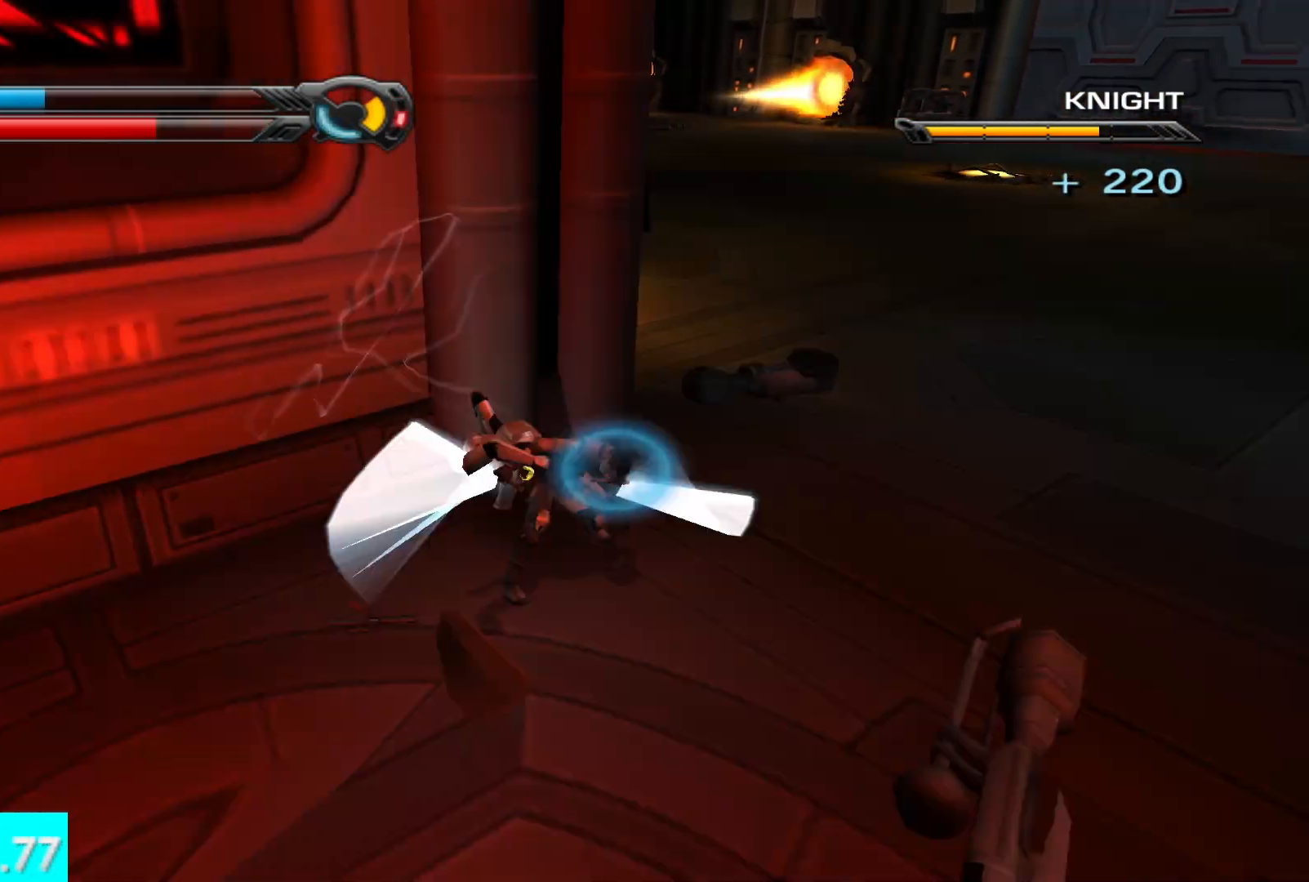
{"buttons": [], "left_stick": "up-right", "right_stick": "center", "events": [[333, "right_stick", "center"]]}
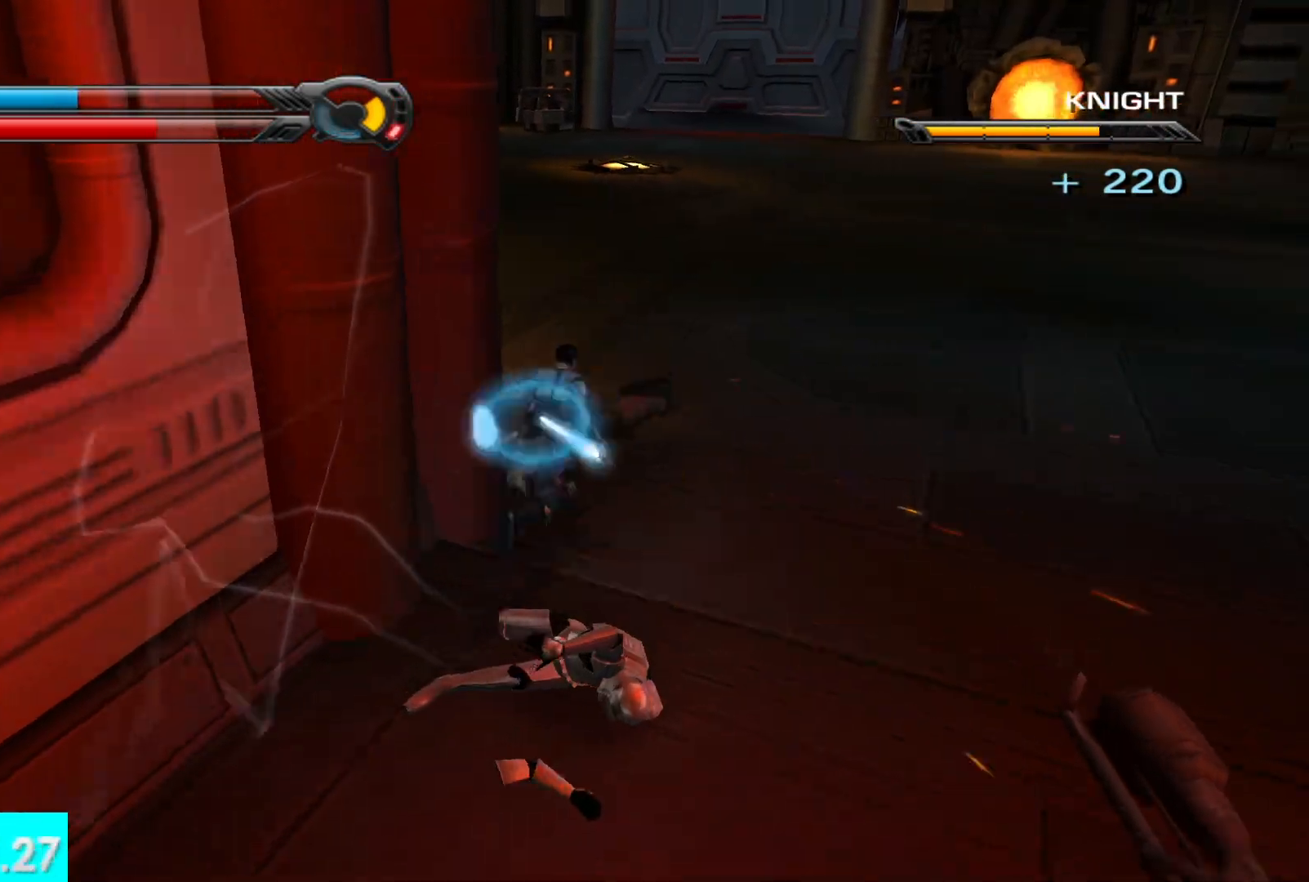
{"buttons": [], "left_stick": "up", "right_stick": "center", "events": [[100, "left_stick", "up"], [250, "L1", "down"], [400, "L1", "up"]]}
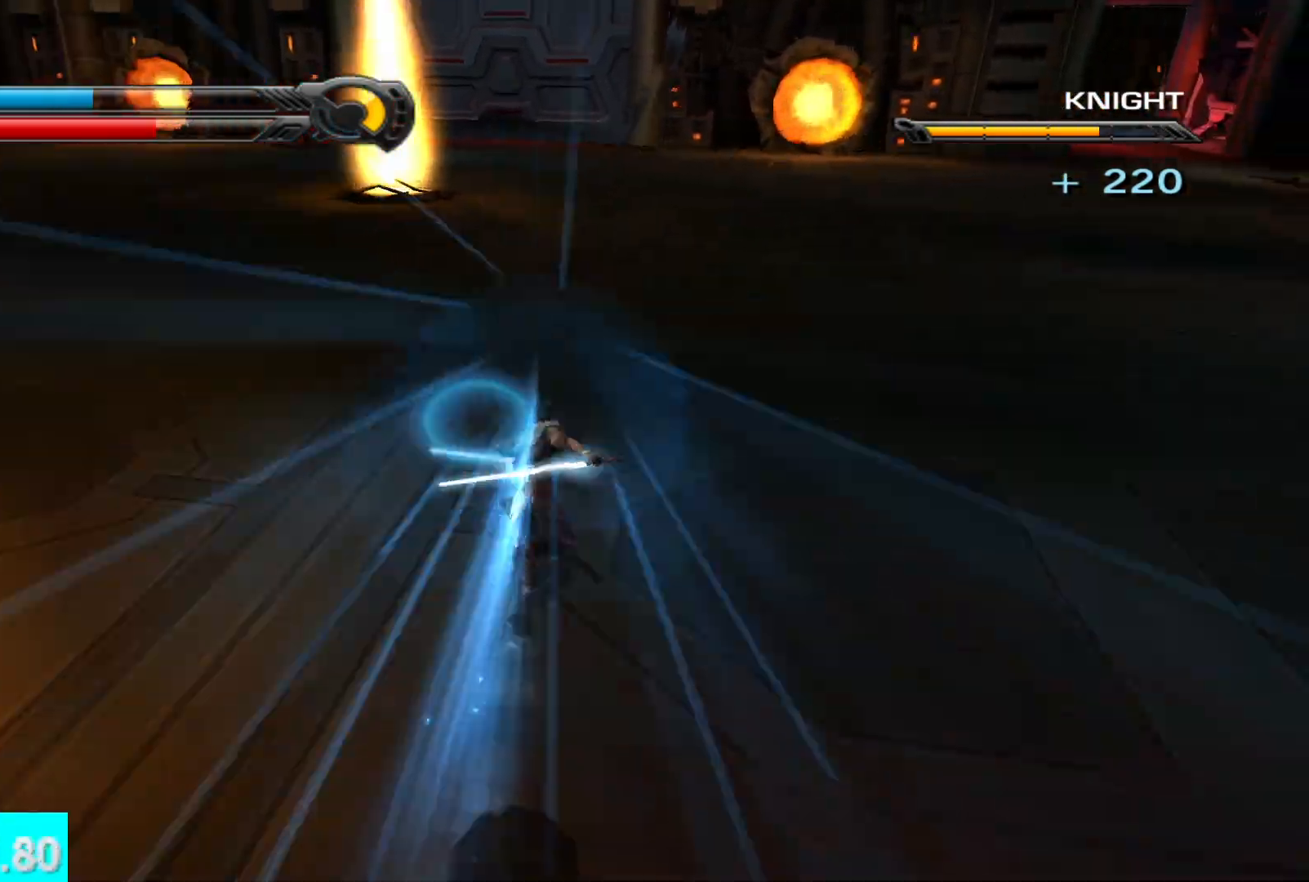
{"buttons": [], "left_stick": "up", "right_stick": "center", "events": [[267, "L1", "down"], [433, "L1", "up"]]}
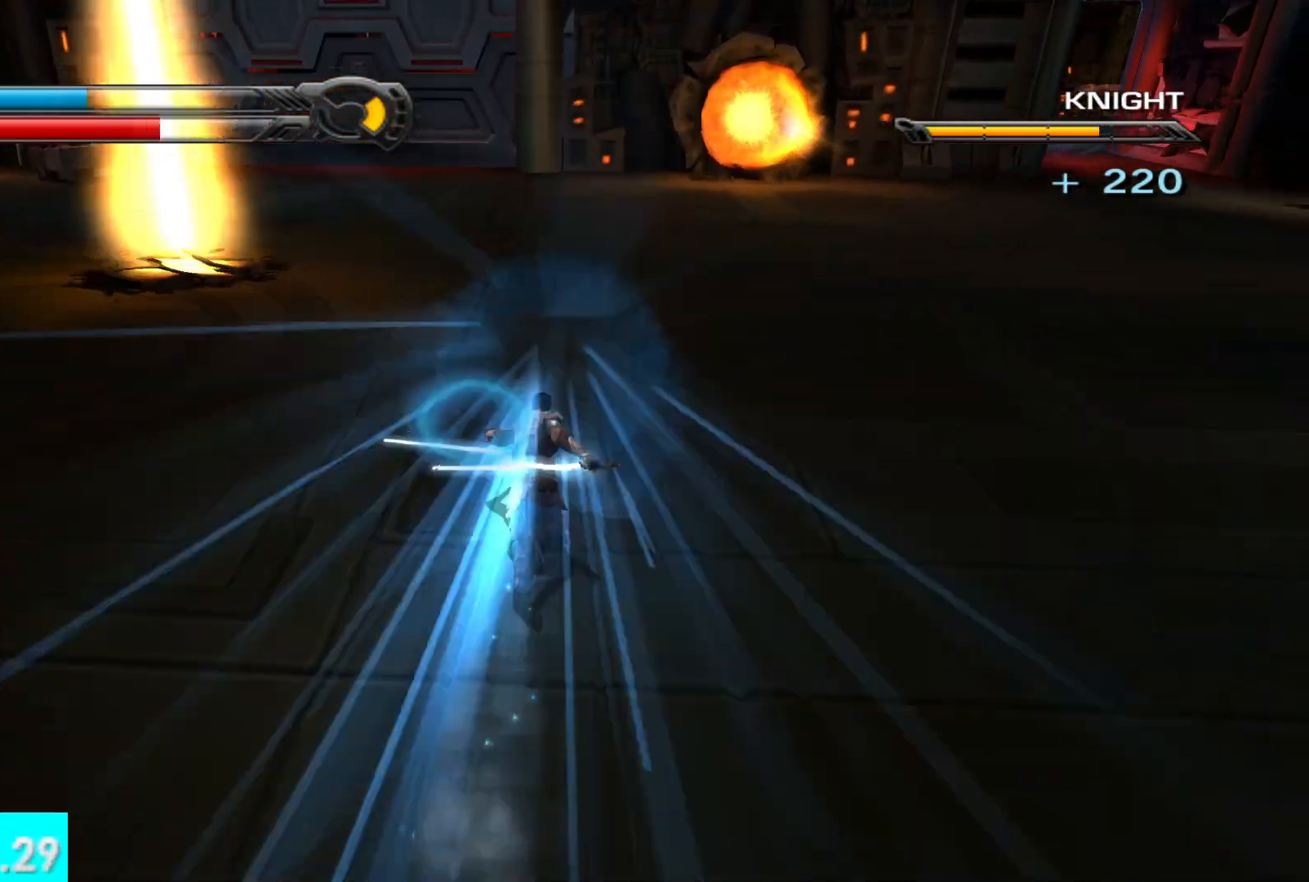
{"buttons": [], "left_stick": "up", "right_stick": "center", "events": []}
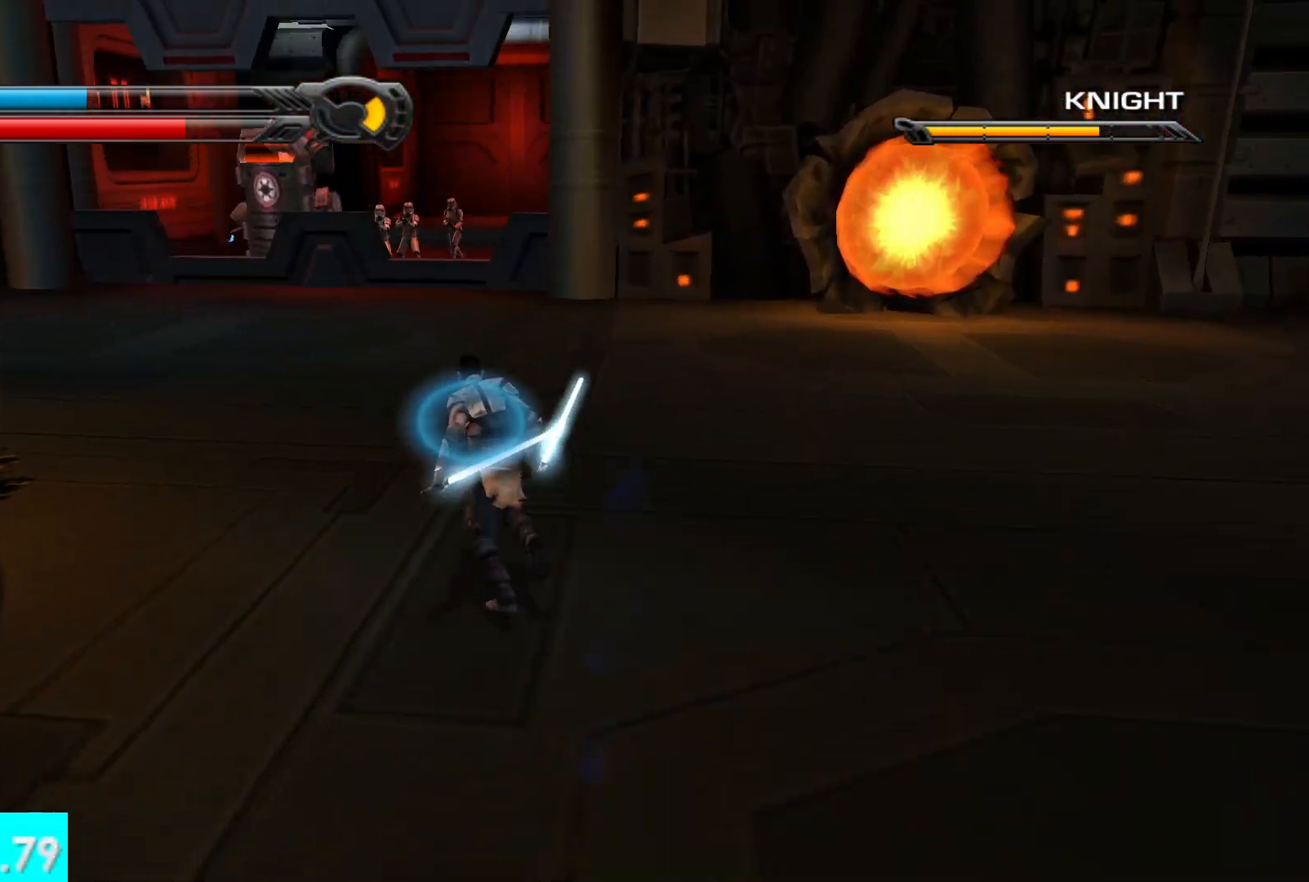
{"buttons": ["R1"], "left_stick": "up", "right_stick": "center", "events": [[150, "right_stick", "up"], [317, "right_stick", "center"], [467, "R1", "down"]]}
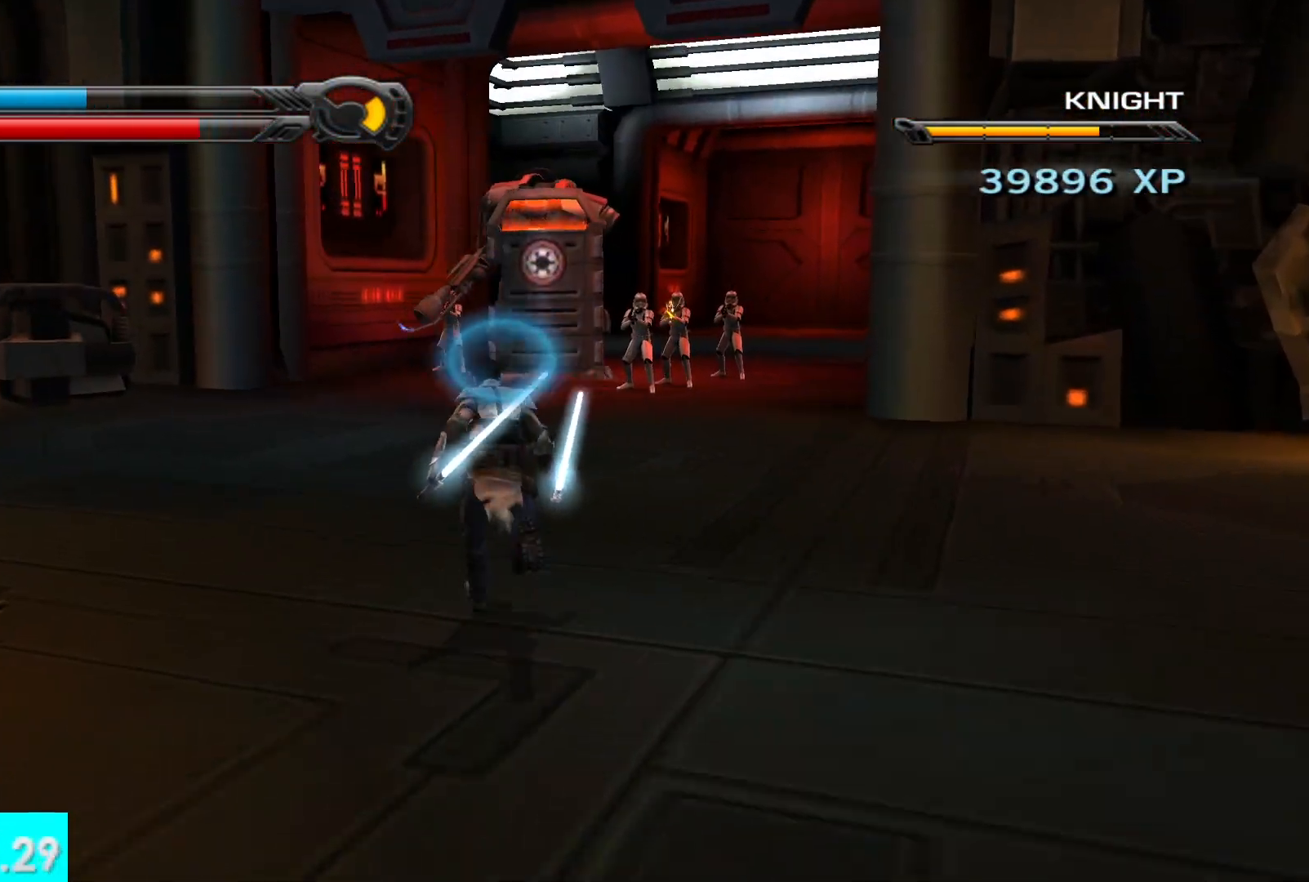
{"buttons": [], "left_stick": "up-right", "right_stick": "center", "events": [[33, "right_stick", "up"], [133, "right_stick", "center"], [217, "right_stick", "up-right"], [250, "left_stick", "up-right"], [317, "R1", "up"], [317, "right_stick", "right"], [467, "right_stick", "center"]]}
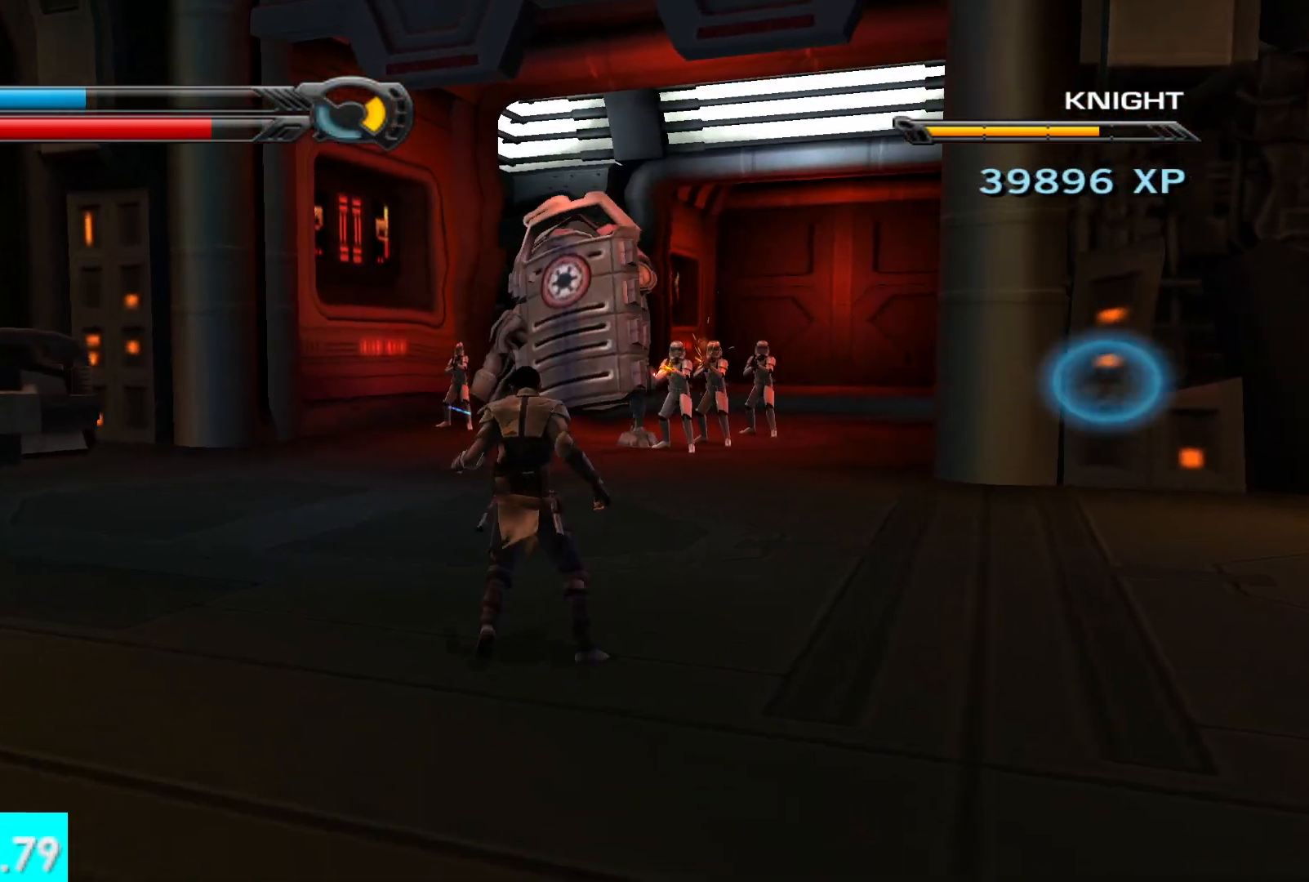
{"buttons": [], "left_stick": "up", "right_stick": "center", "events": [[33, "left_stick", "up"]]}
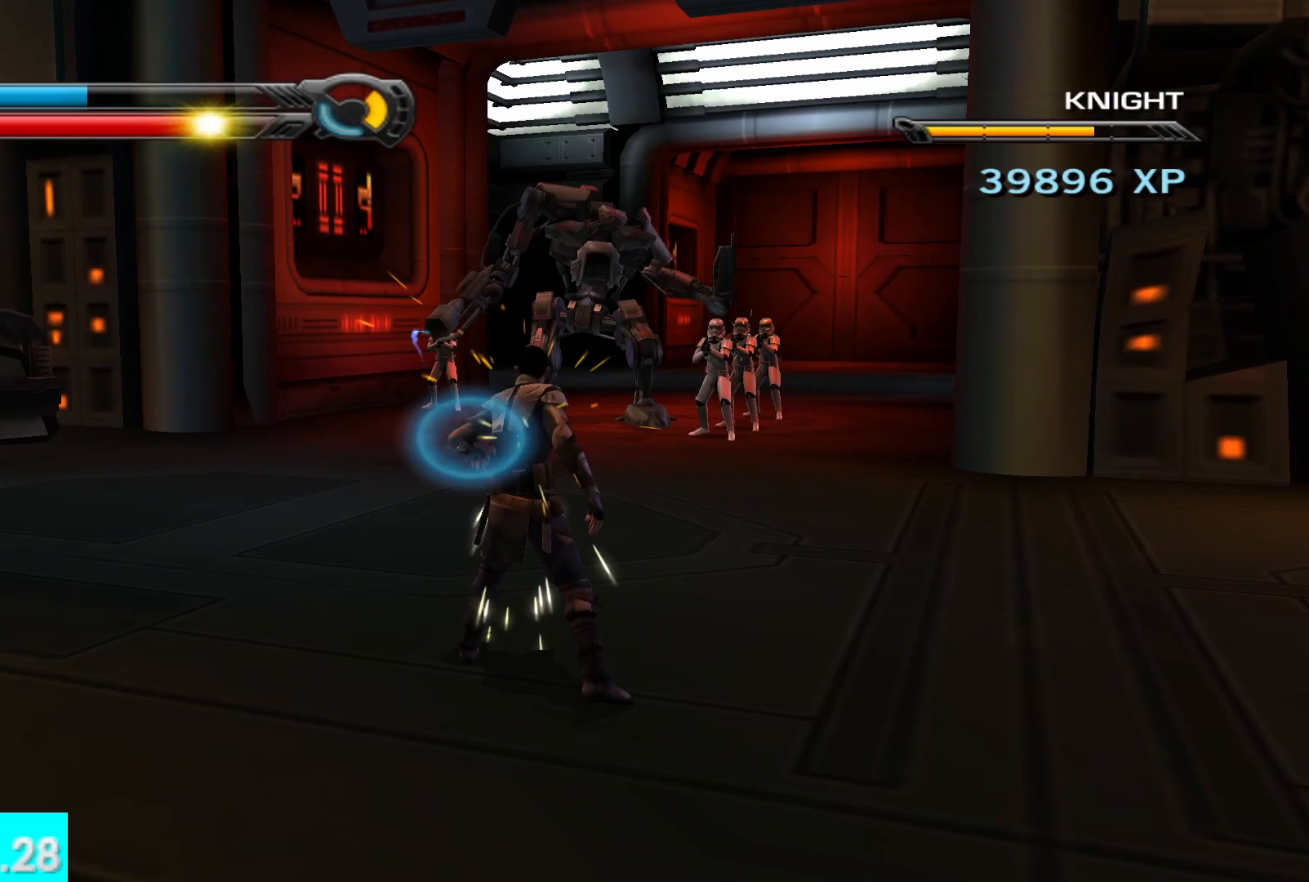
{"buttons": [], "left_stick": "up", "right_stick": "center", "events": [[17, "right_stick", "right"], [250, "right_stick", "center"]]}
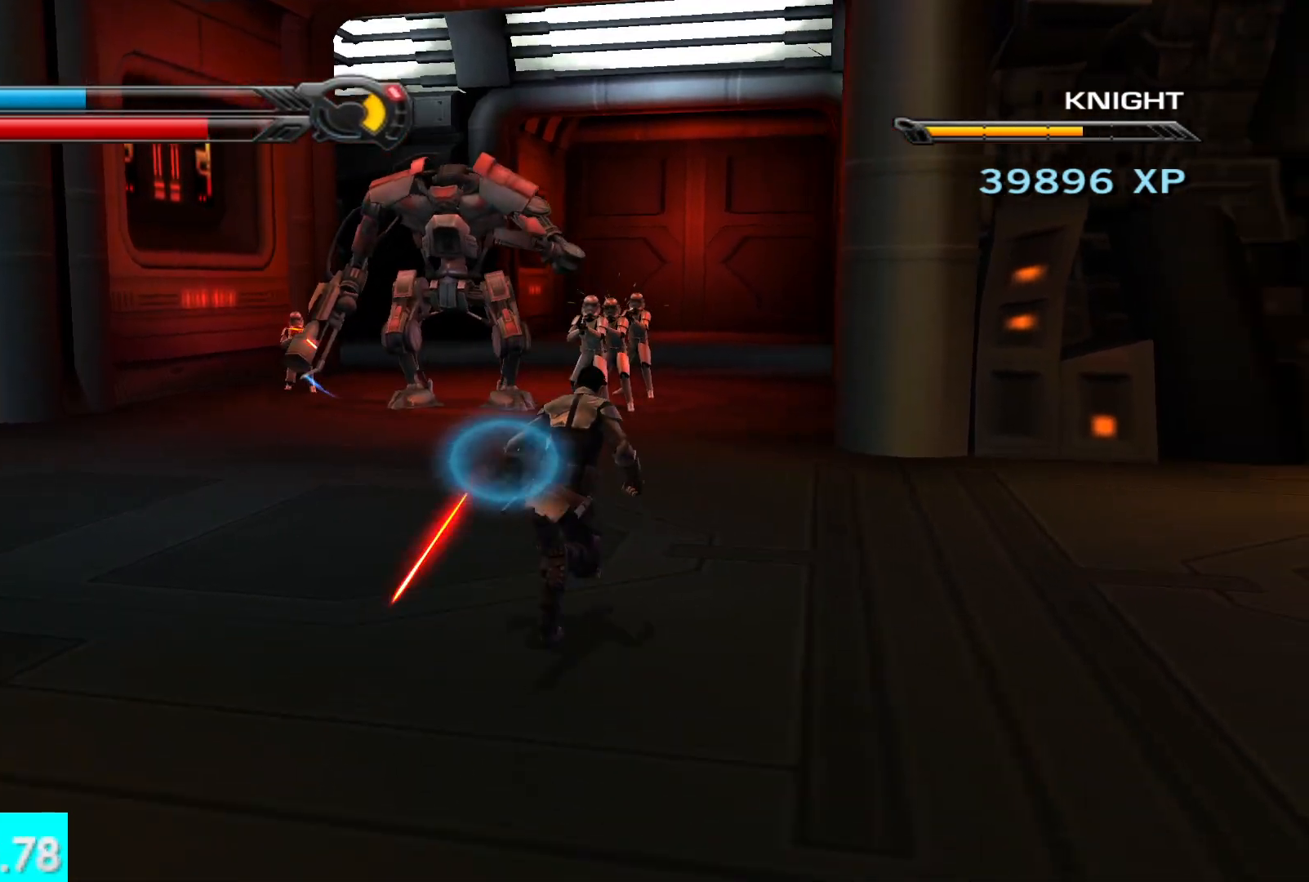
{"buttons": [], "left_stick": "up", "right_stick": "center", "events": []}
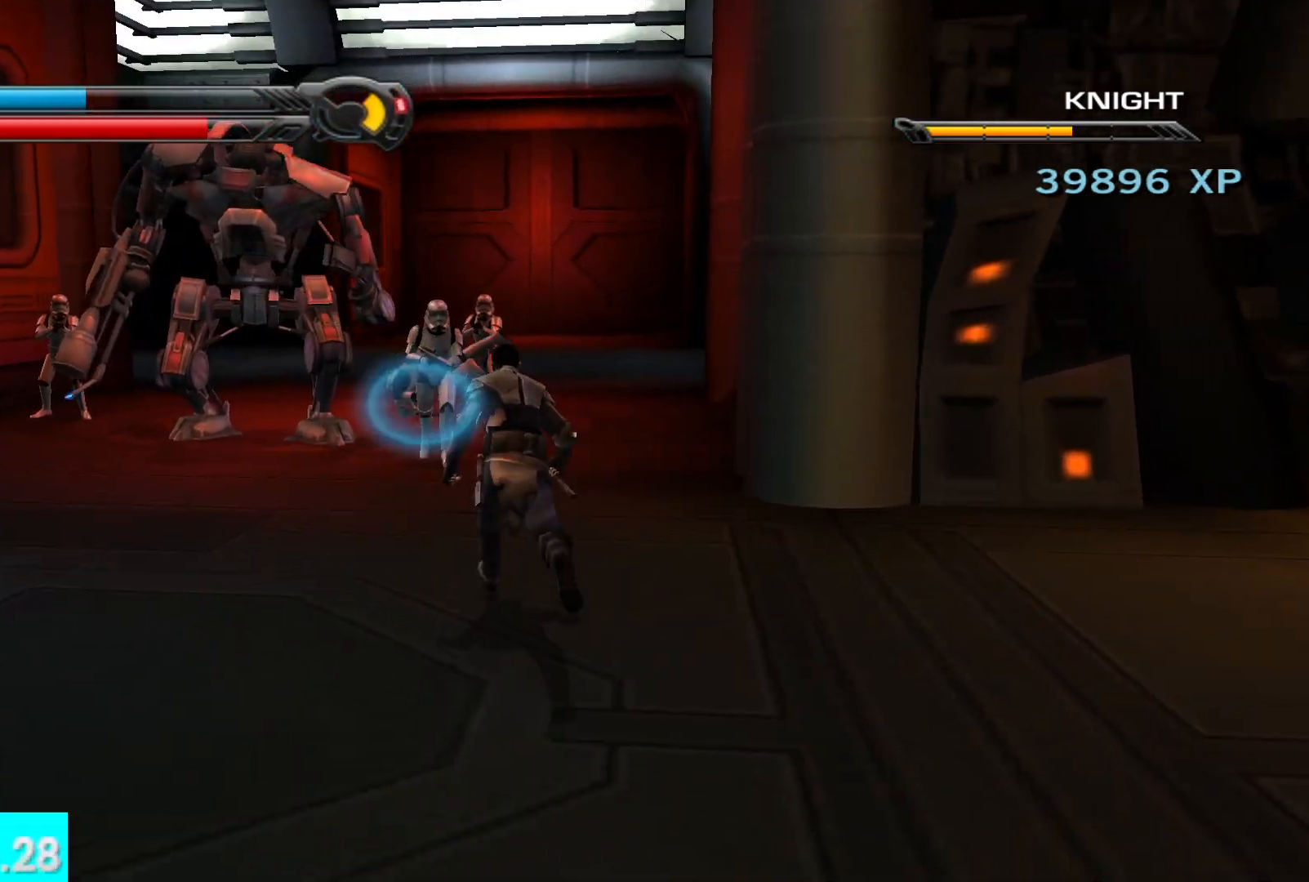
{"buttons": [], "left_stick": "up-right", "right_stick": "right", "events": [[17, "X", "down"], [117, "X", "up"], [200, "X", "down"], [300, "X", "up"], [350, "left_stick", "up-right"], [367, "X", "down"], [383, "right_stick", "down-right"], [433, "right_stick", "right"], [467, "X", "up"]]}
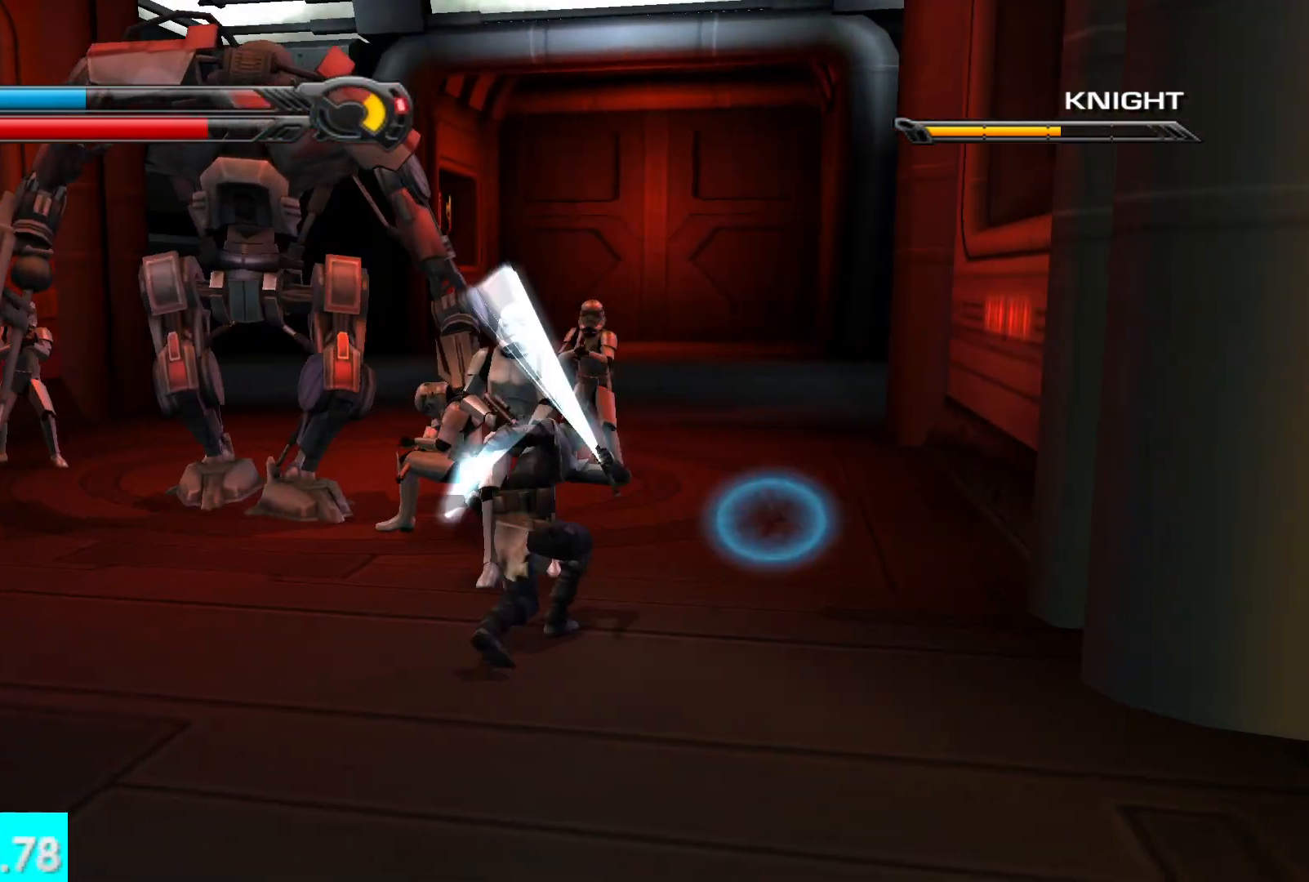
{"buttons": [], "left_stick": "up", "right_stick": "center", "events": [[33, "X", "down"], [83, "left_stick", "up"], [117, "right_stick", "center"], [133, "X", "up"], [183, "X", "down"], [300, "X", "up"], [350, "X", "down"], [467, "X", "up"]]}
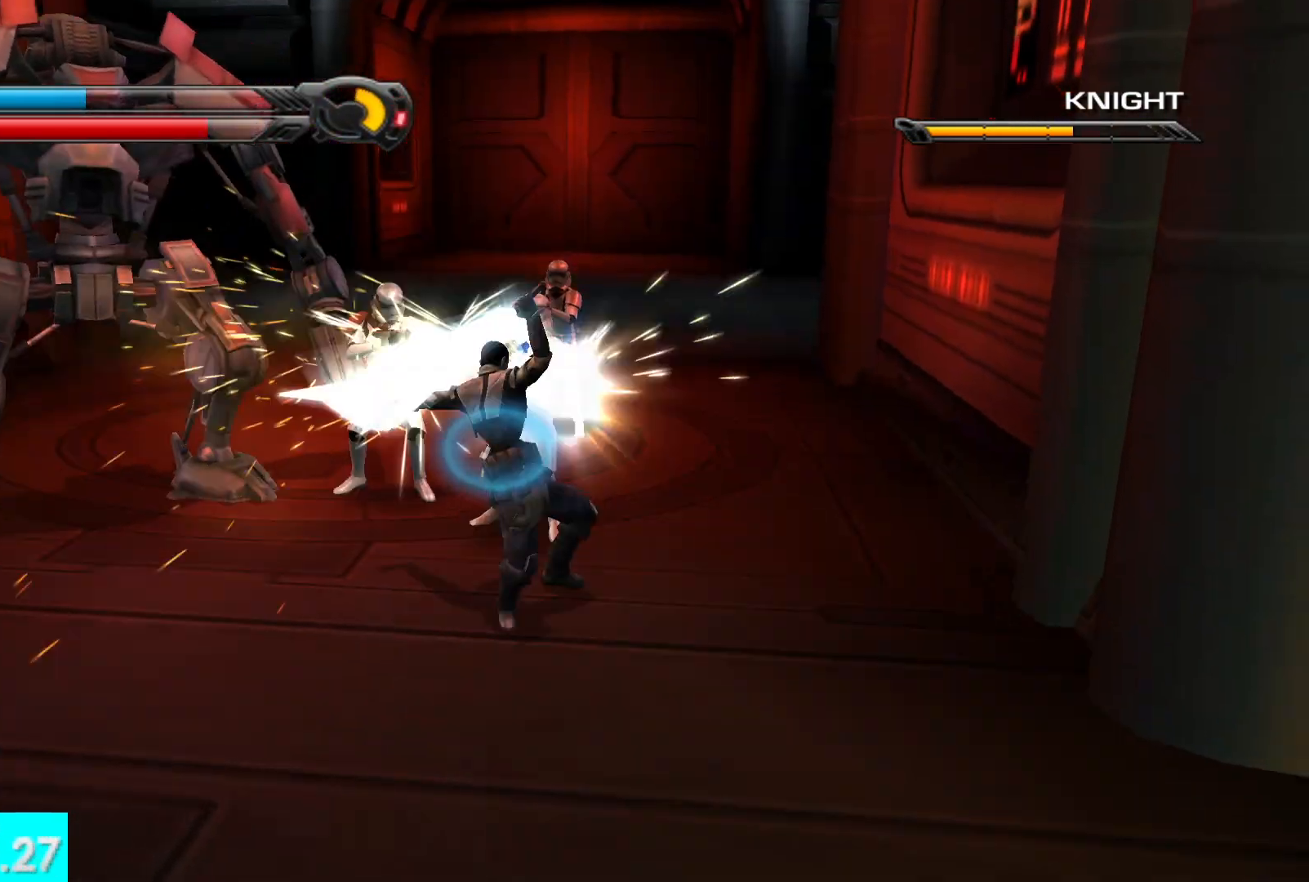
{"buttons": [], "left_stick": "up", "right_stick": "center", "events": [[17, "X", "down"], [117, "X", "up"], [183, "X", "down"], [283, "X", "up"], [367, "X", "down"], [450, "X", "up"]]}
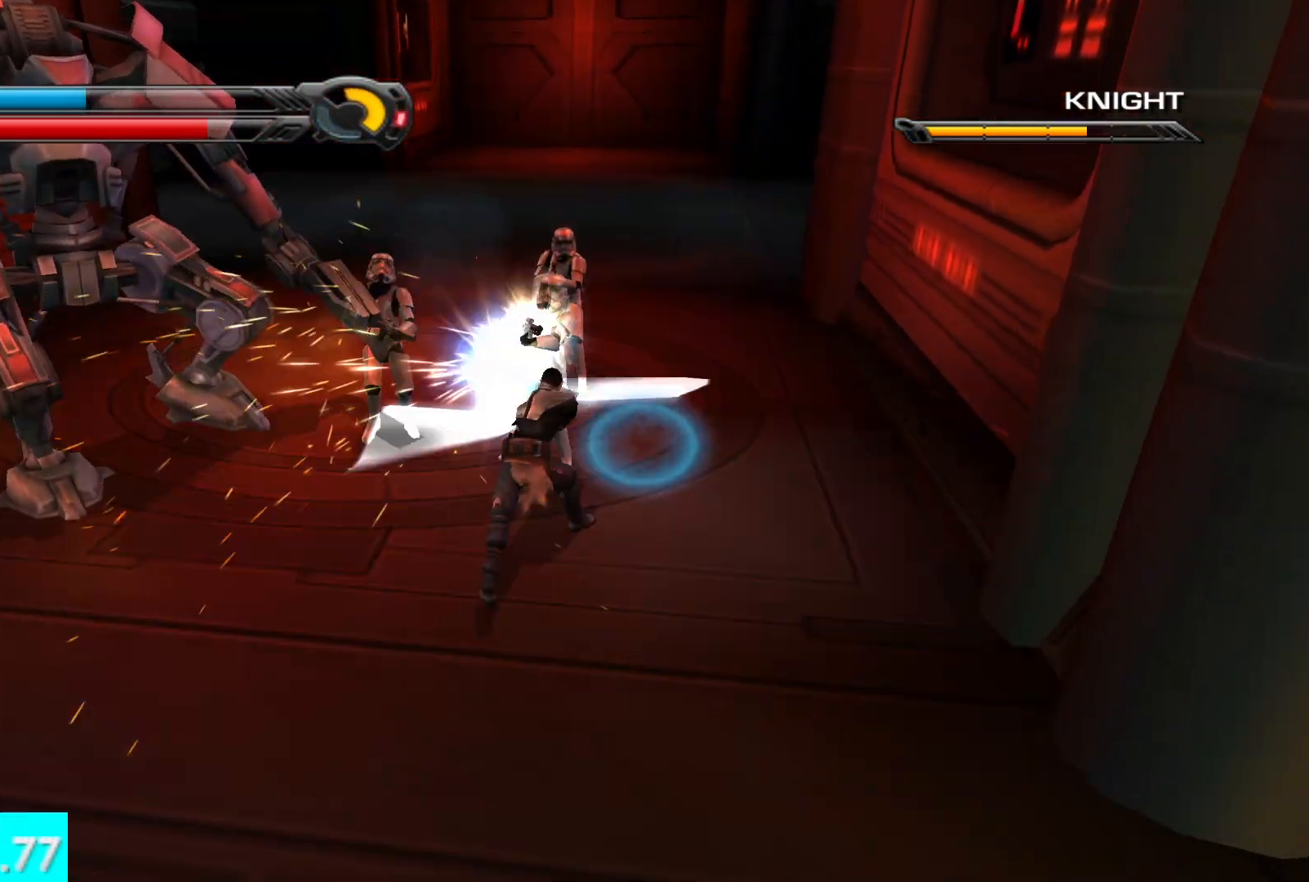
{"buttons": [], "left_stick": "up", "right_stick": "center", "events": [[33, "X", "down"], [133, "X", "up"], [200, "X", "down"], [200, "left_stick", "up-right"], [300, "X", "up"], [383, "X", "down"], [467, "X", "up"], [500, "left_stick", "up"]]}
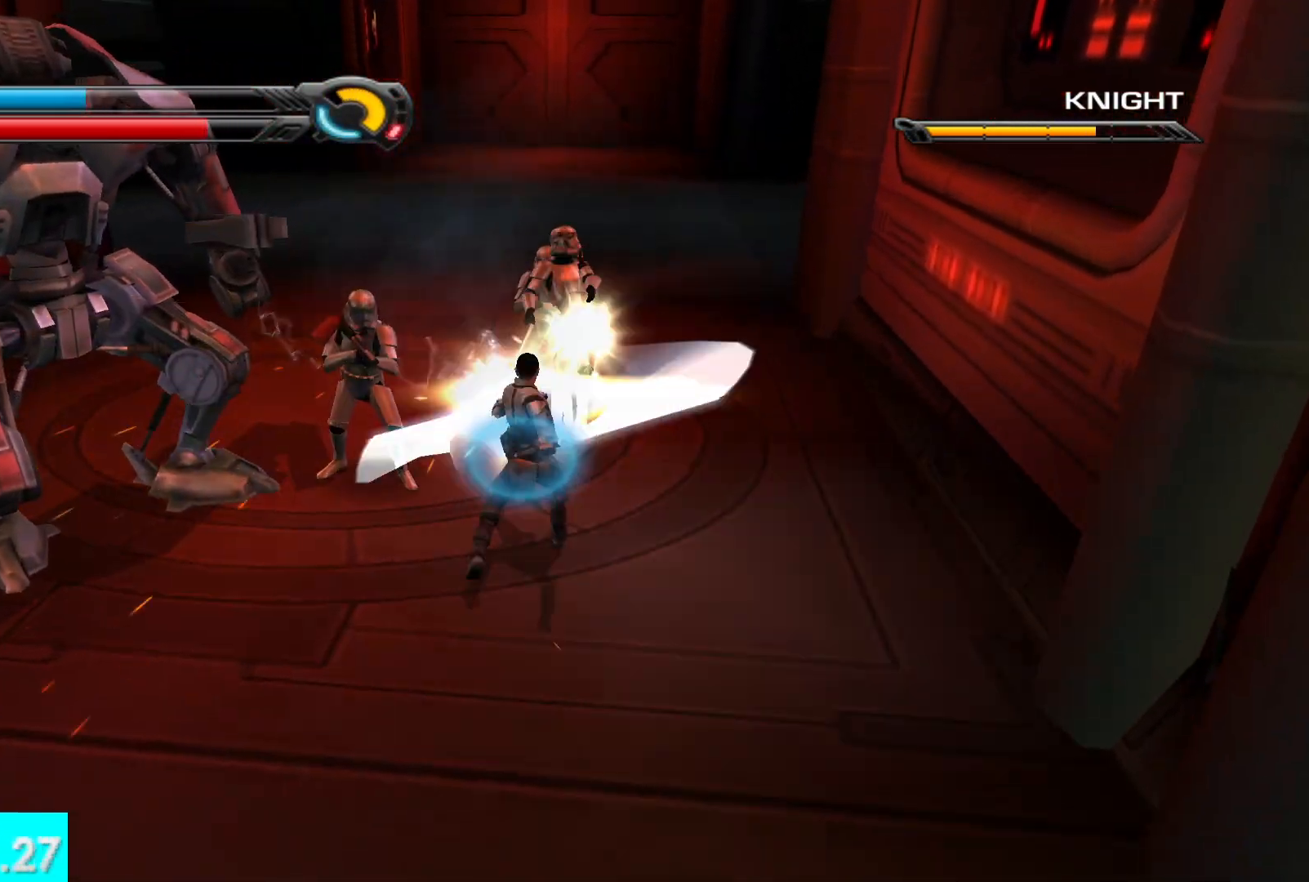
{"buttons": [], "left_stick": "up-right", "right_stick": "left", "events": [[33, "X", "down"], [133, "X", "up"], [150, "right_stick", "left"], [217, "X", "down"], [317, "X", "up"], [400, "X", "down"], [400, "left_stick", "up-right"], [483, "X", "up"]]}
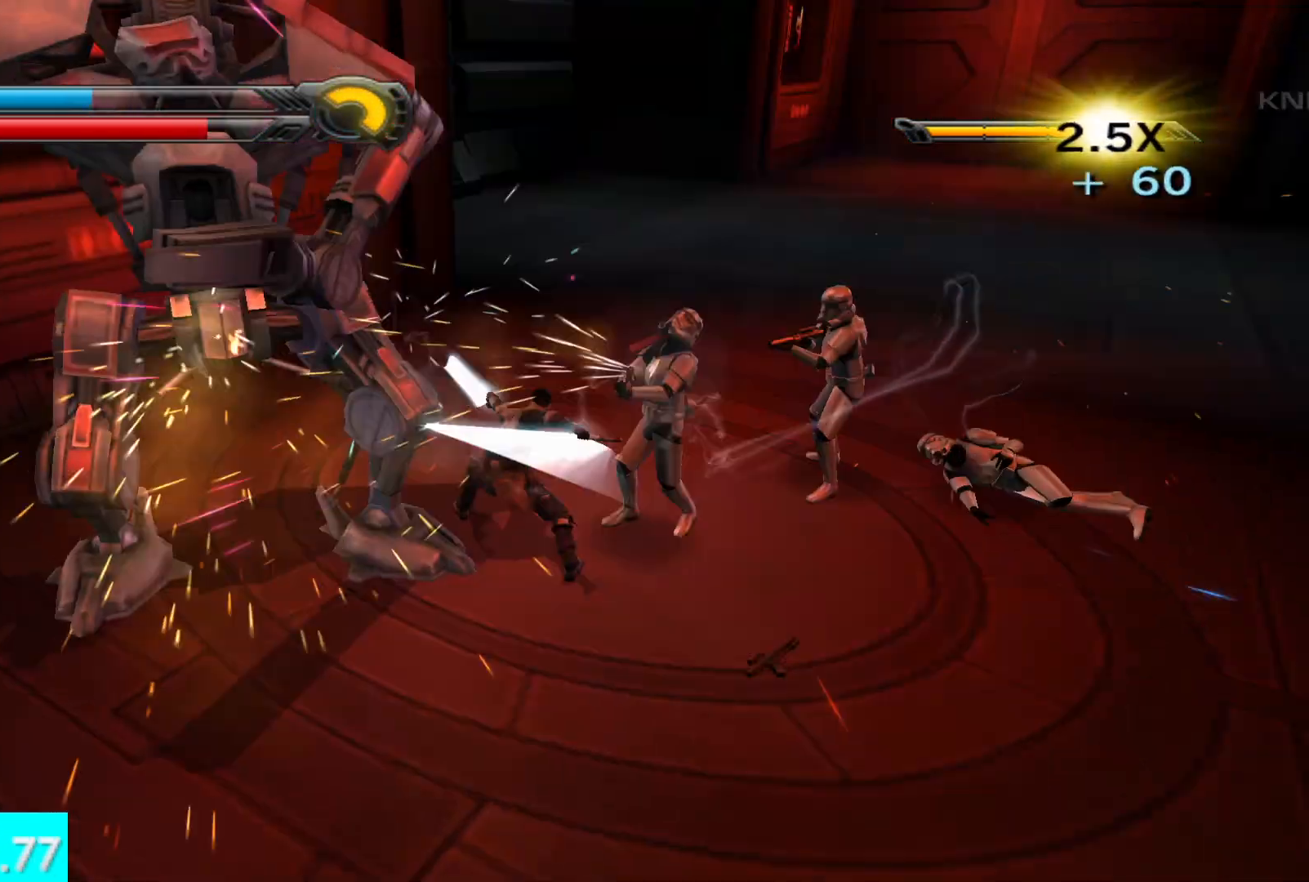
{"buttons": ["X", "Y"], "left_stick": "center", "right_stick": "center", "events": [[17, "right_stick", "center"], [267, "Y", "down"], [350, "left_stick", "center"], [400, "X", "down"]]}
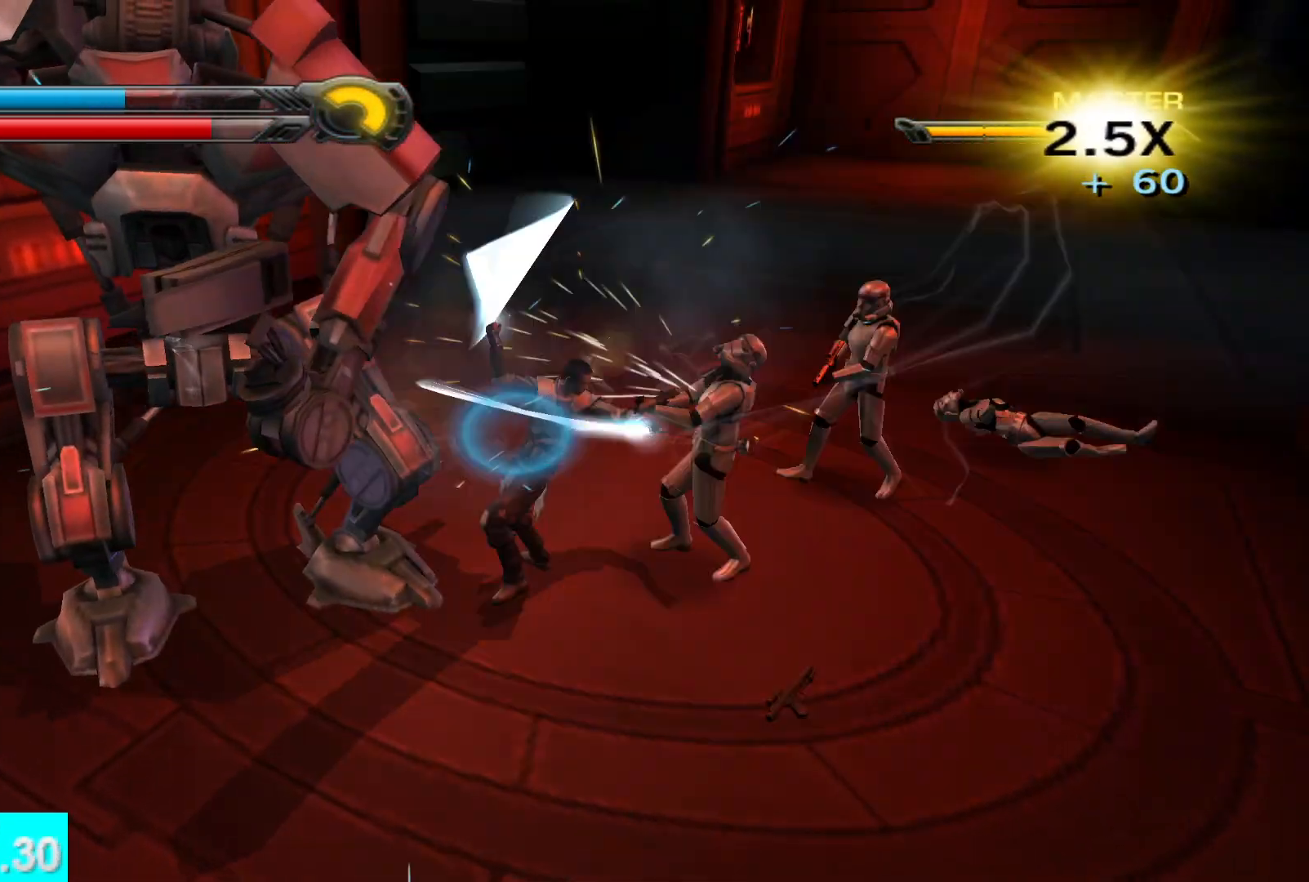
{"buttons": ["X", "Y", "R2"], "left_stick": "center", "right_stick": "center", "events": [[400, "R2", "down"]]}
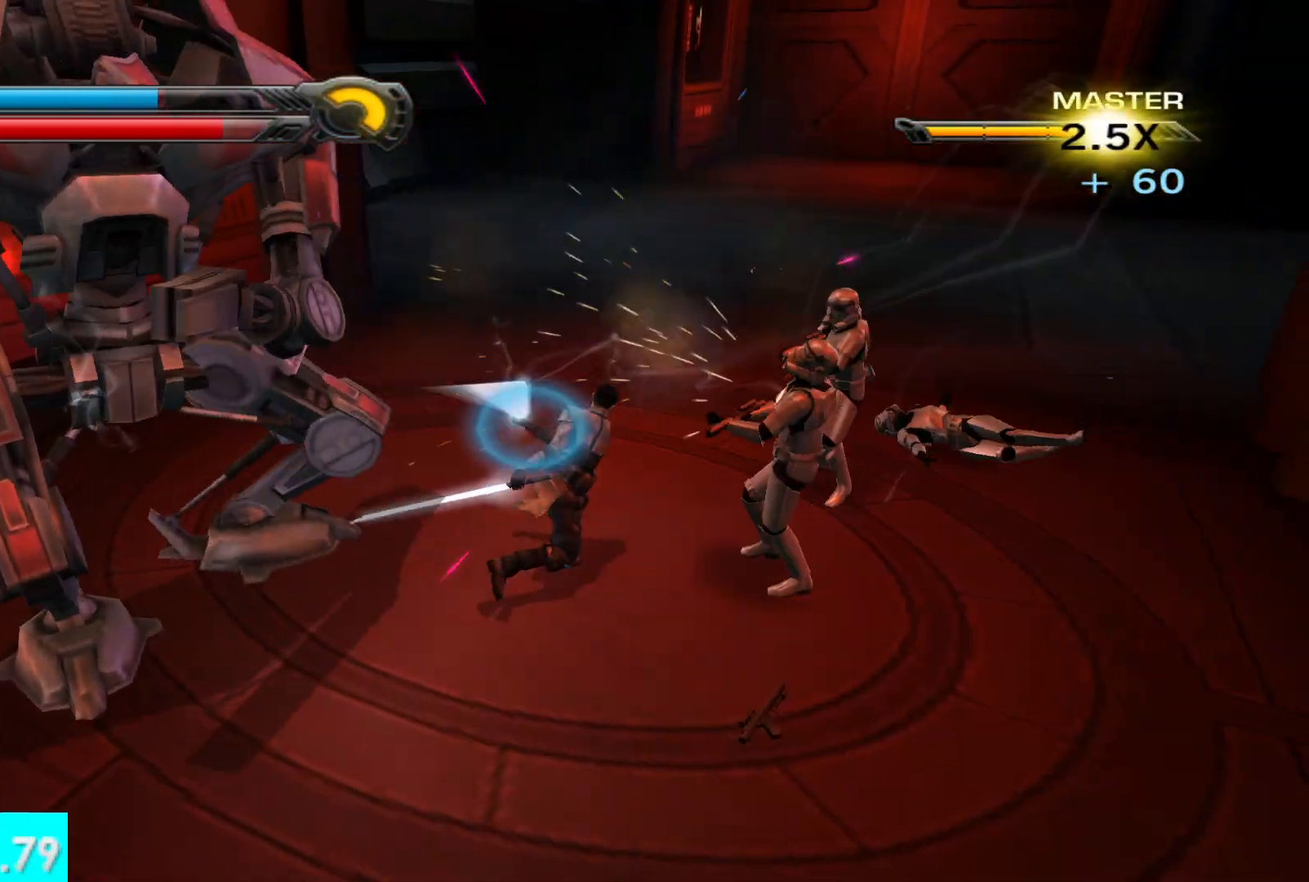
{"buttons": ["X", "Y", "R2"], "left_stick": "center", "right_stick": "center", "events": [[50, "R2", "up"], [117, "R2", "down"], [367, "R2", "up"], [483, "R2", "down"]]}
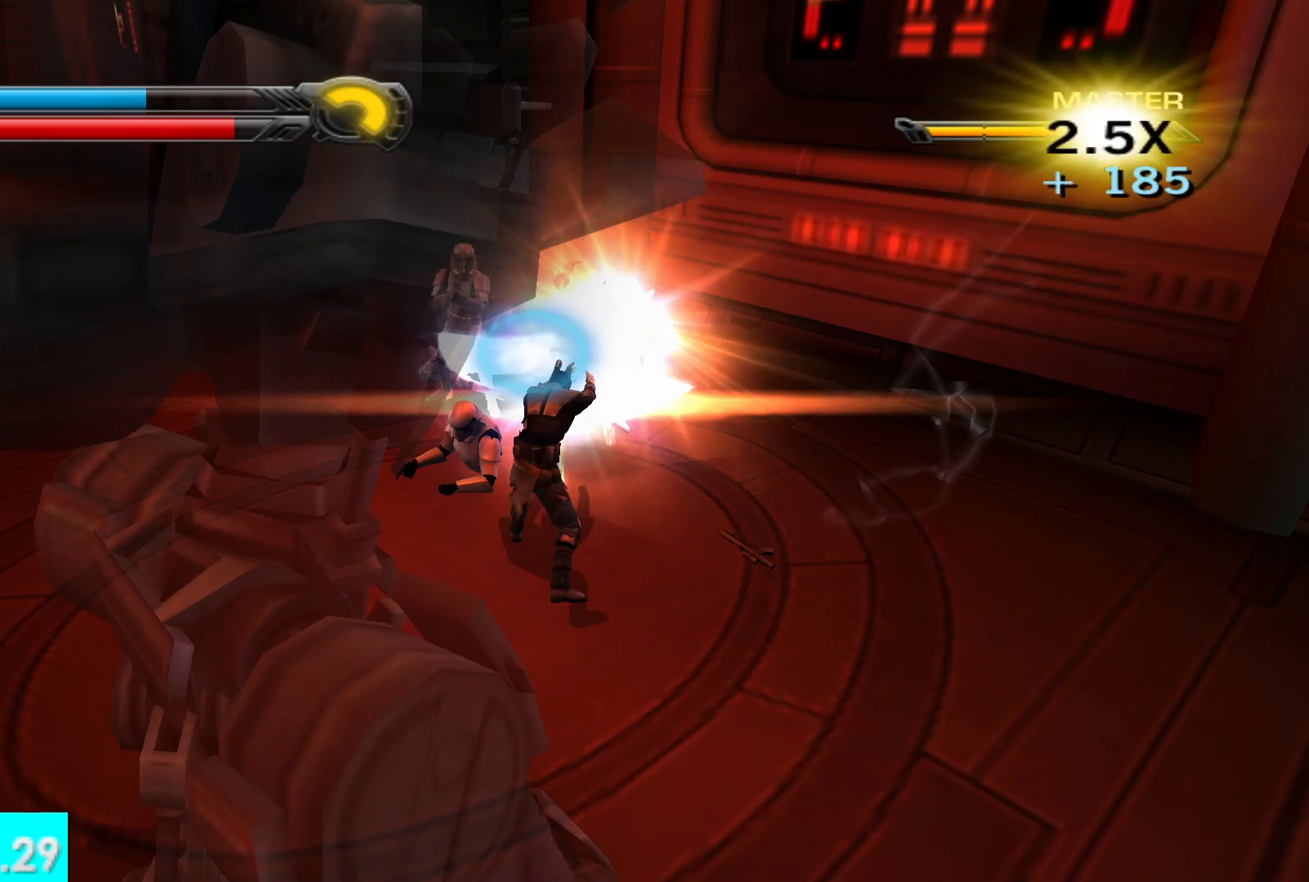
{"buttons": ["Y"], "left_stick": "up-left", "right_stick": "center", "events": [[50, "X", "up"], [83, "Y", "up"], [100, "R2", "up"], [167, "left_stick", "up-left"], [350, "Y", "down"]]}
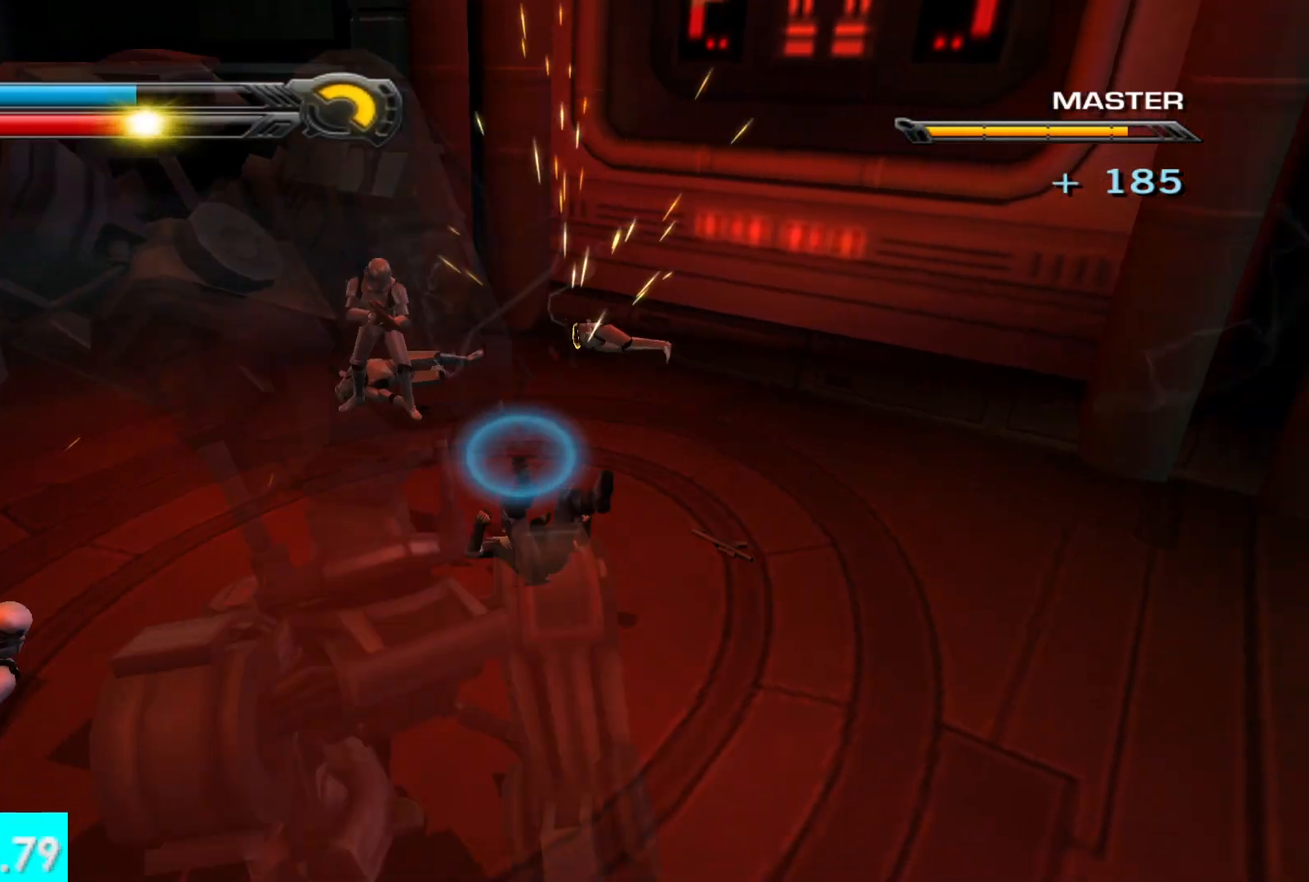
{"buttons": ["L2", "R2"], "left_stick": "center", "right_stick": "center", "events": [[33, "X", "down"], [133, "left_stick", "center"], [350, "X", "up"], [367, "Y", "up"], [417, "R2", "down"], [433, "L2", "down"]]}
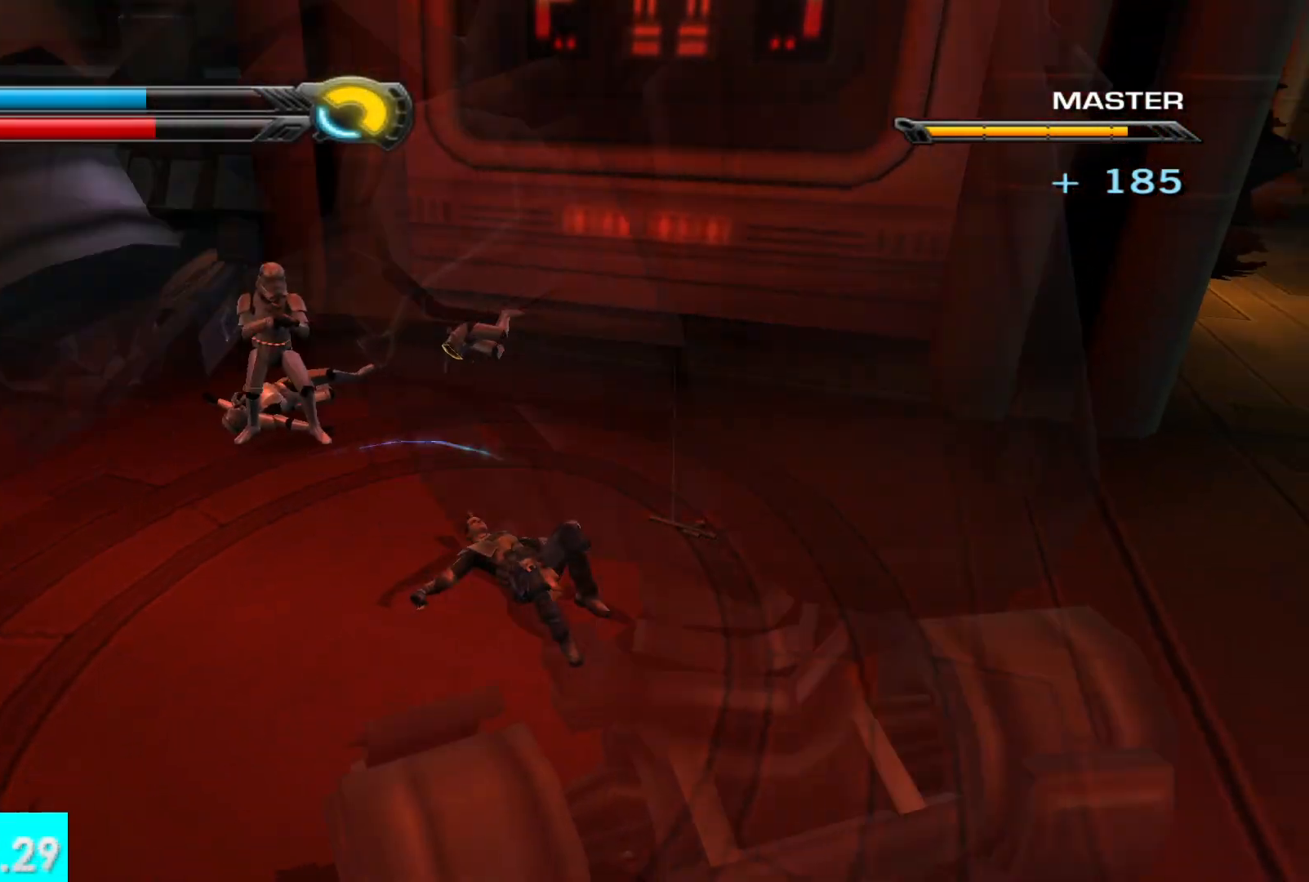
{"buttons": [], "left_stick": "center", "right_stick": "right", "events": [[33, "R2", "up"], [50, "L2", "up"], [117, "R2", "down"], [167, "L2", "down"], [167, "right_stick", "right"], [233, "R2", "up"], [300, "L2", "up"]]}
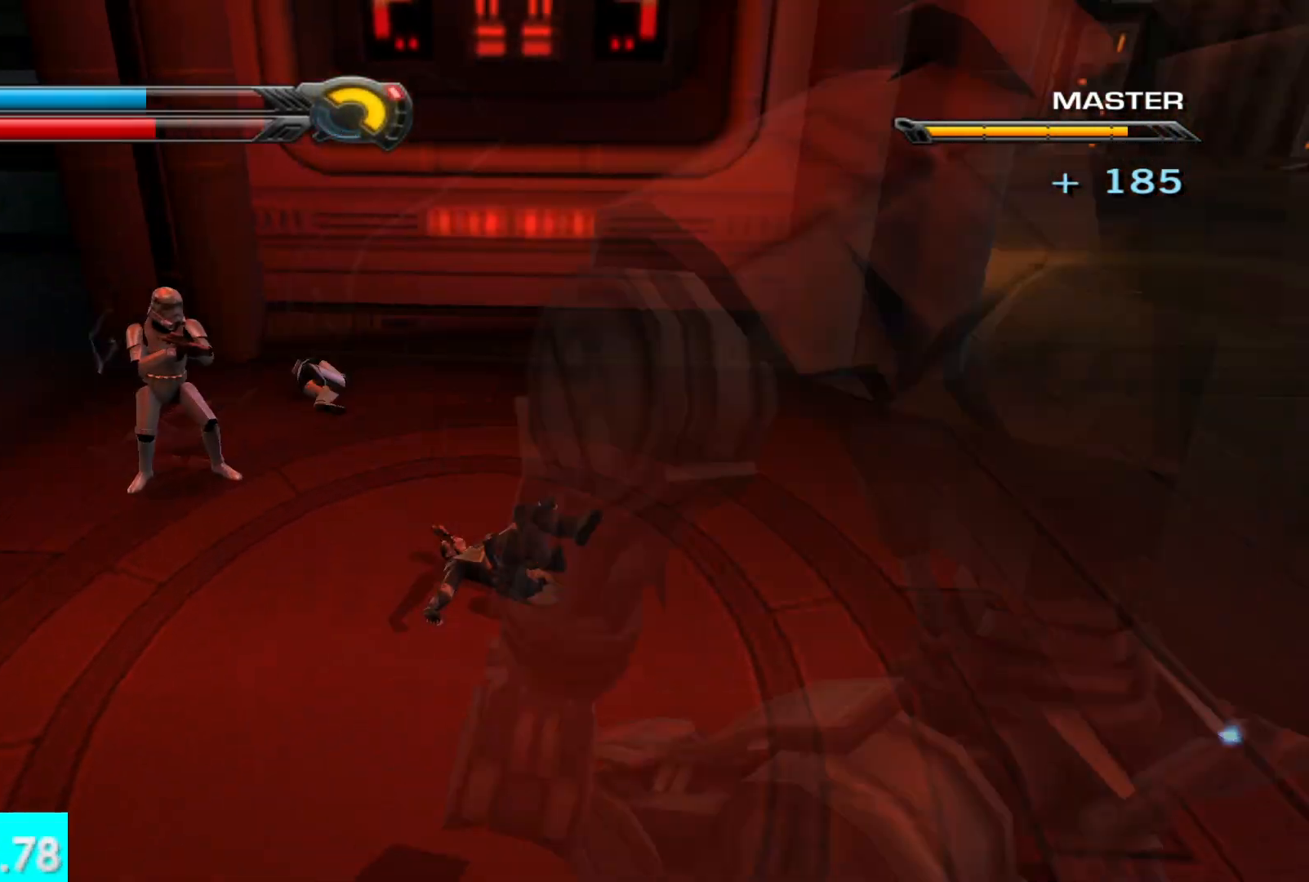
{"buttons": [], "left_stick": "center", "right_stick": "right", "events": []}